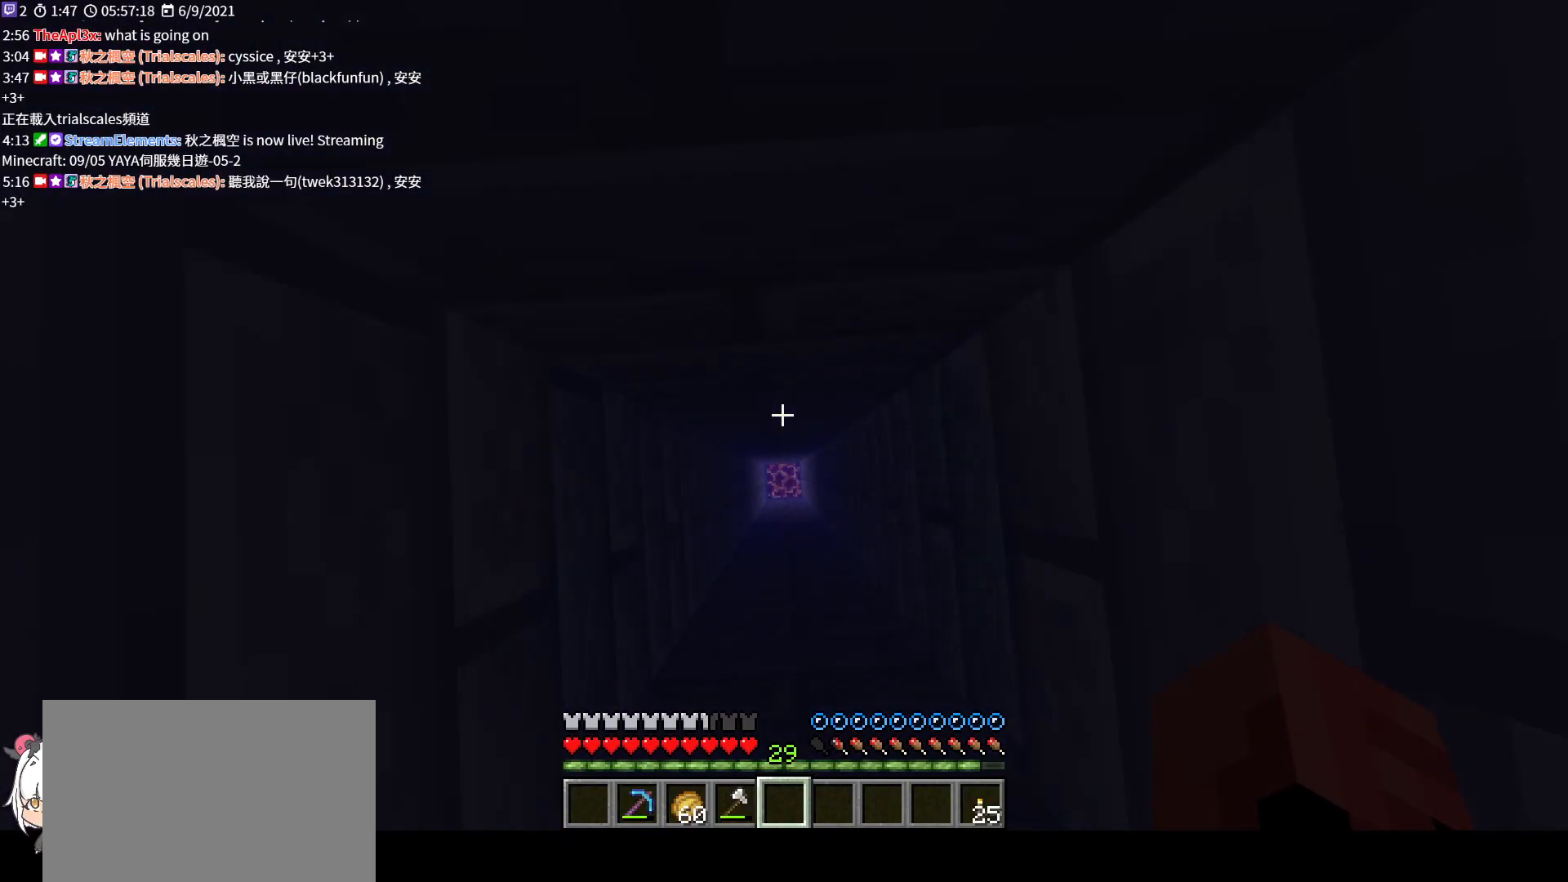
Gameplay with keyboard and mouse; each line is a JSON object with the keys and mouse buttons held at the frame after it. "events" lists presses ("down") and releases ("up") of "a", "c", "ctrl", "d", "e", "f", "q", "r", "s", "shift", "space", "tab", "v", "w", "x", "z", "mouse_left", "mouse_wheel", "mouse_right", "mouse_mb4" and "mouse_mb5" between this image and that frame as [ms after this image, input, new state], when the widget could be followed in between. "mouse_left", "mouse_wheel", "mouse_right", "mouse_mb4", "mouse_mb5" = the "left", "wheel", "right", "mb4", "mb5" buttons of the "mouse" list. No other keys are recorded. Fast repeated clicks can show as one long hold. "wheel" means that the mouse wheel is clicked or scrolled. Not read: mouse_move.
{"keys": ["shift"], "mouse": [], "events": []}
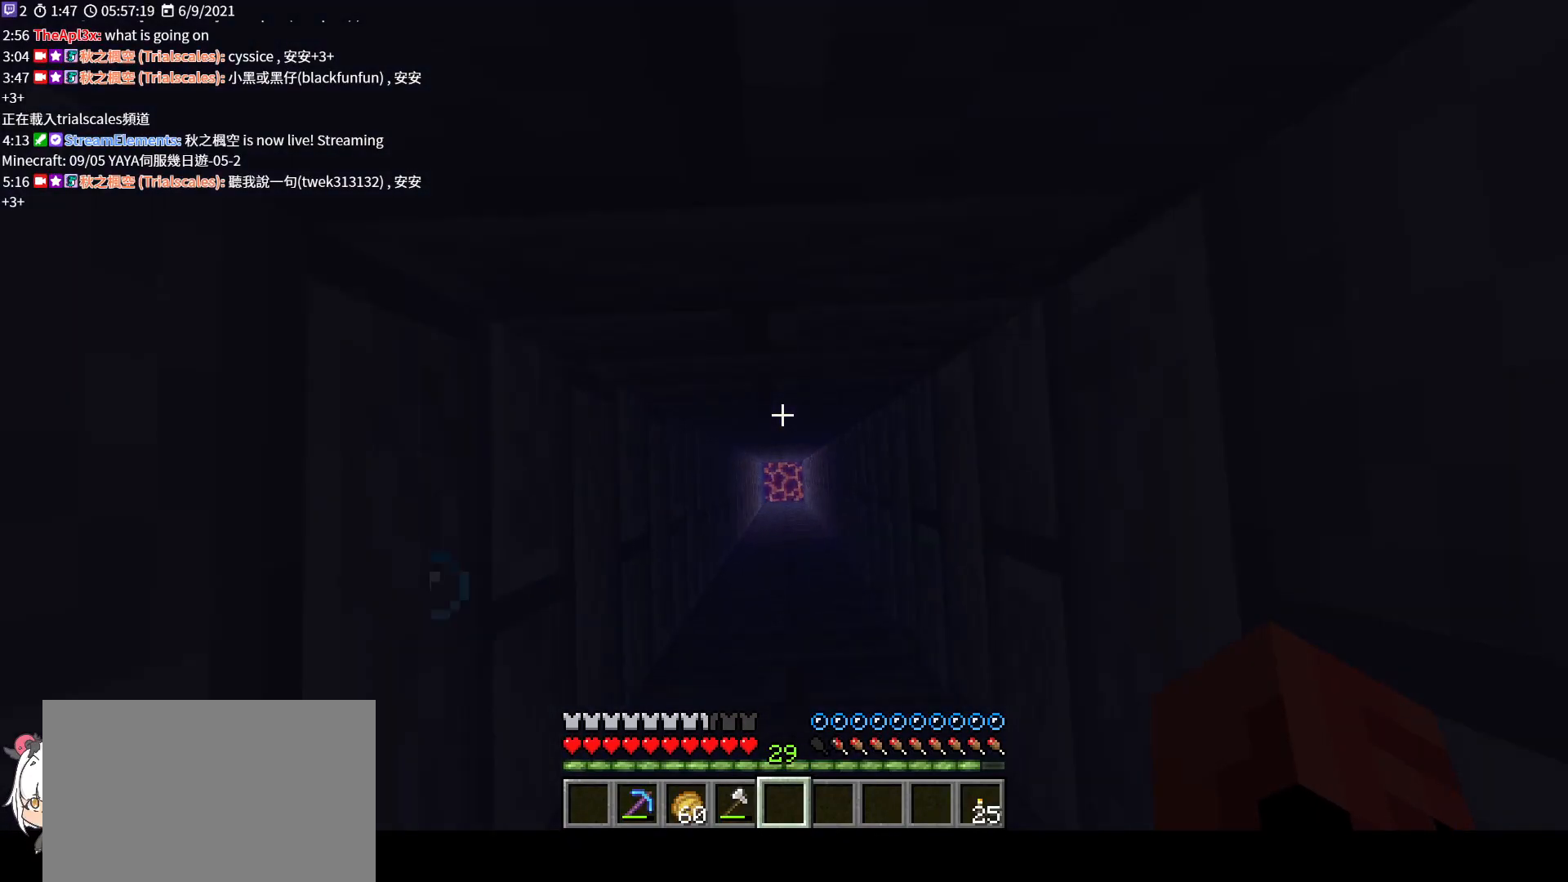
{"keys": ["shift"], "mouse": [], "events": []}
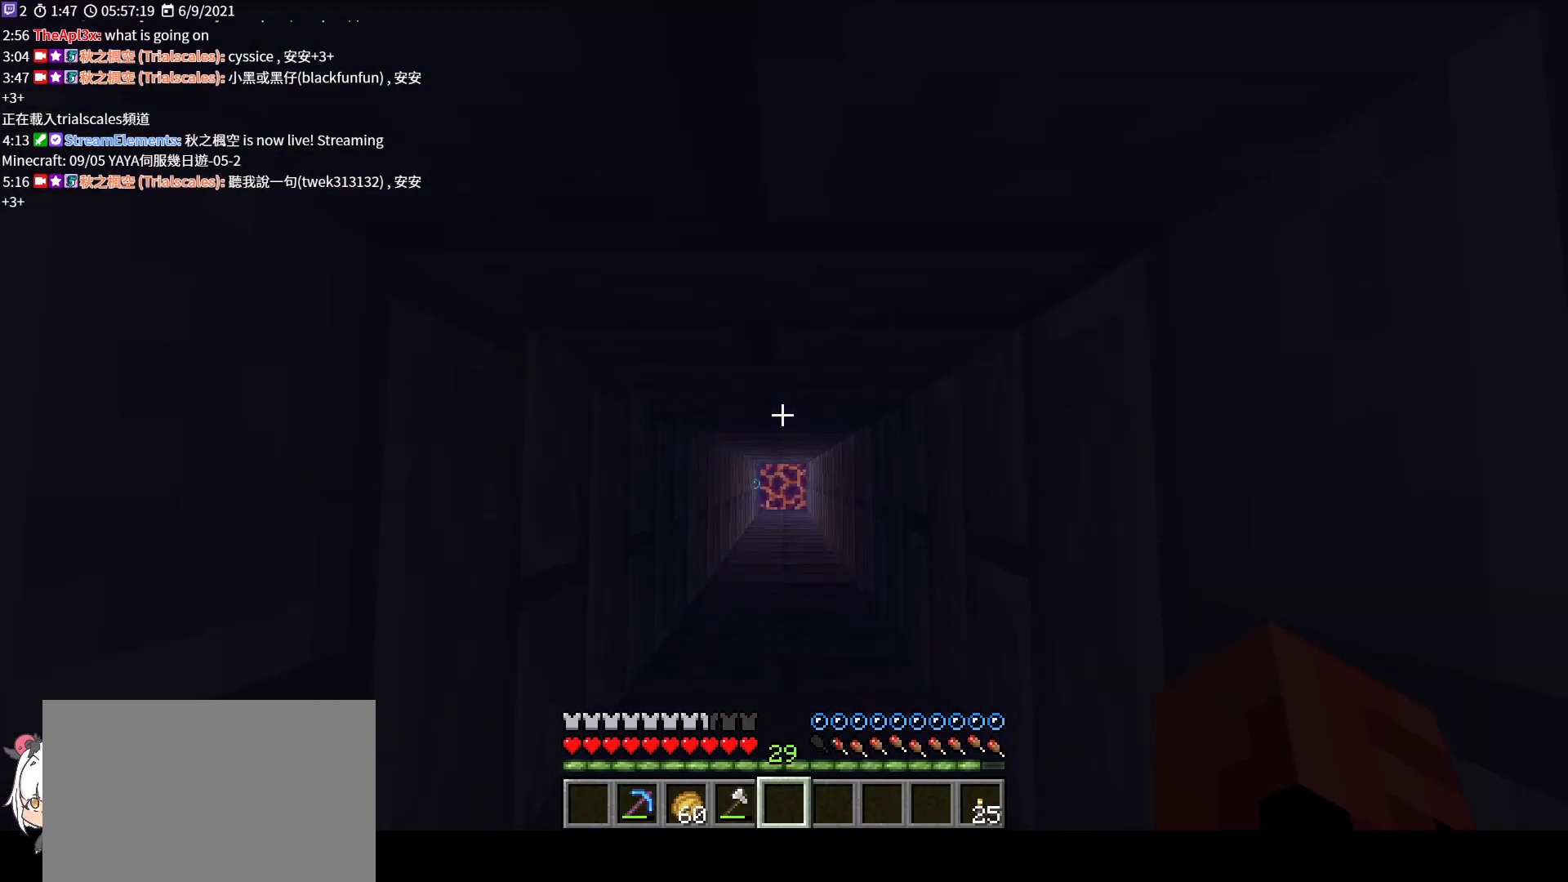
{"keys": ["shift"], "mouse": [], "events": []}
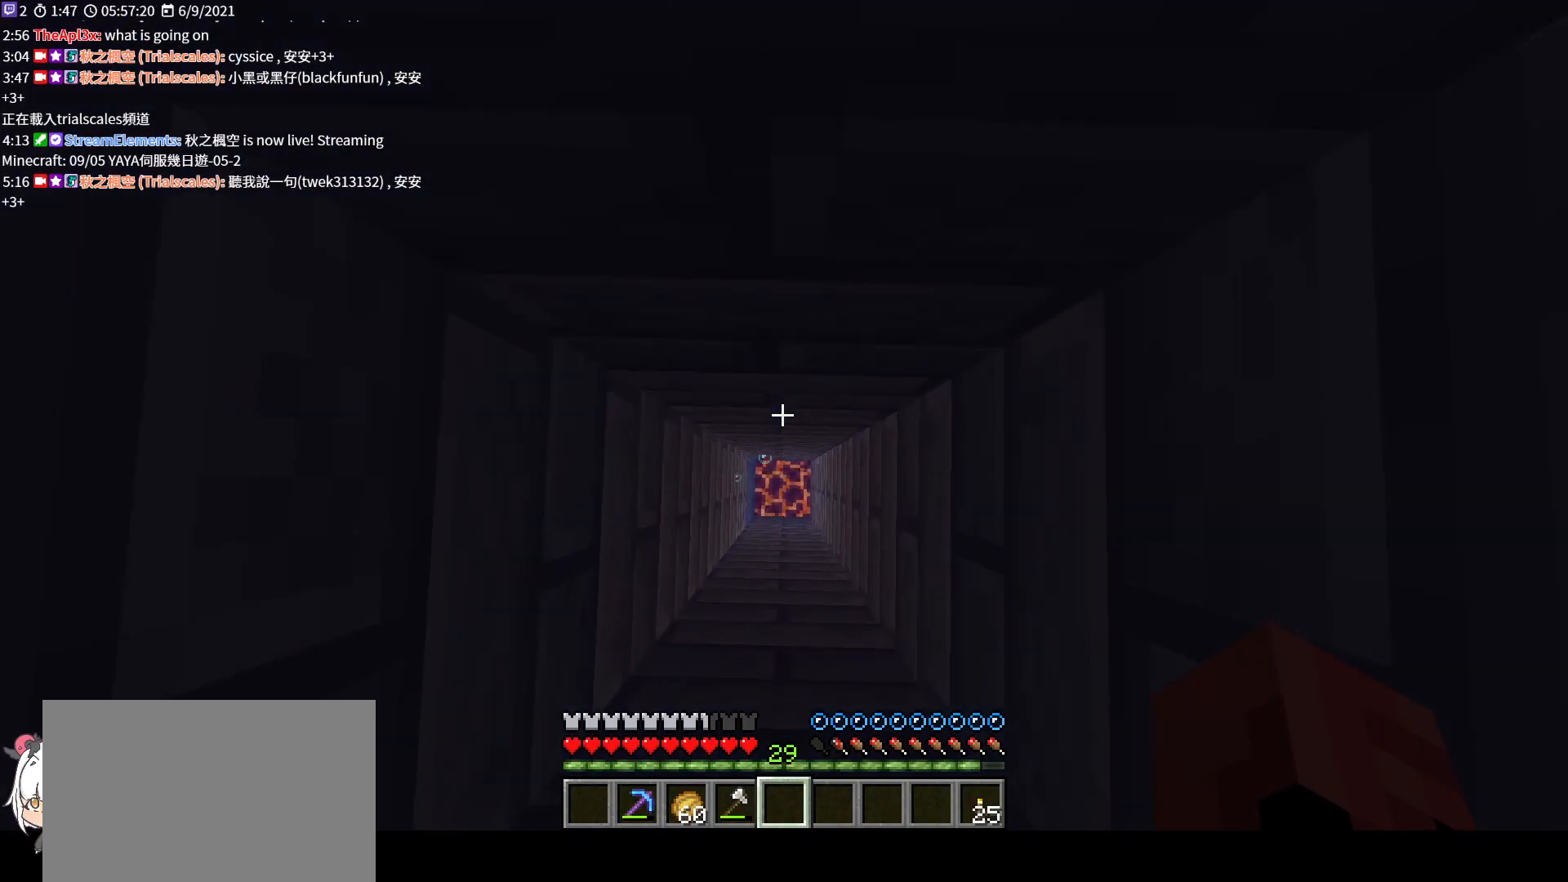
{"keys": ["shift"], "mouse": [], "events": []}
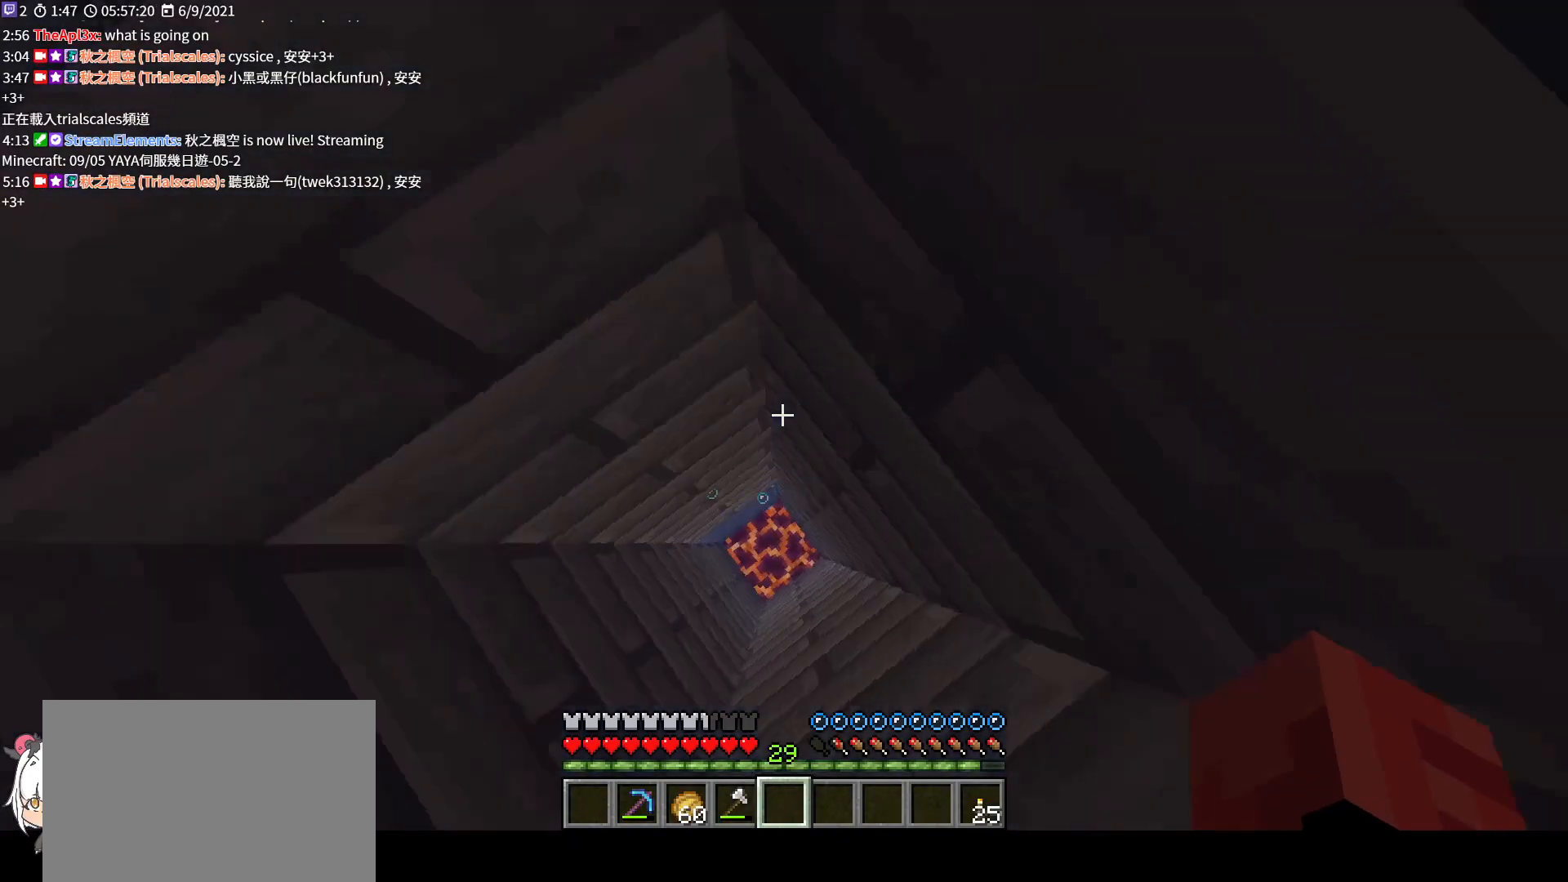
{"keys": ["shift"], "mouse": [], "events": []}
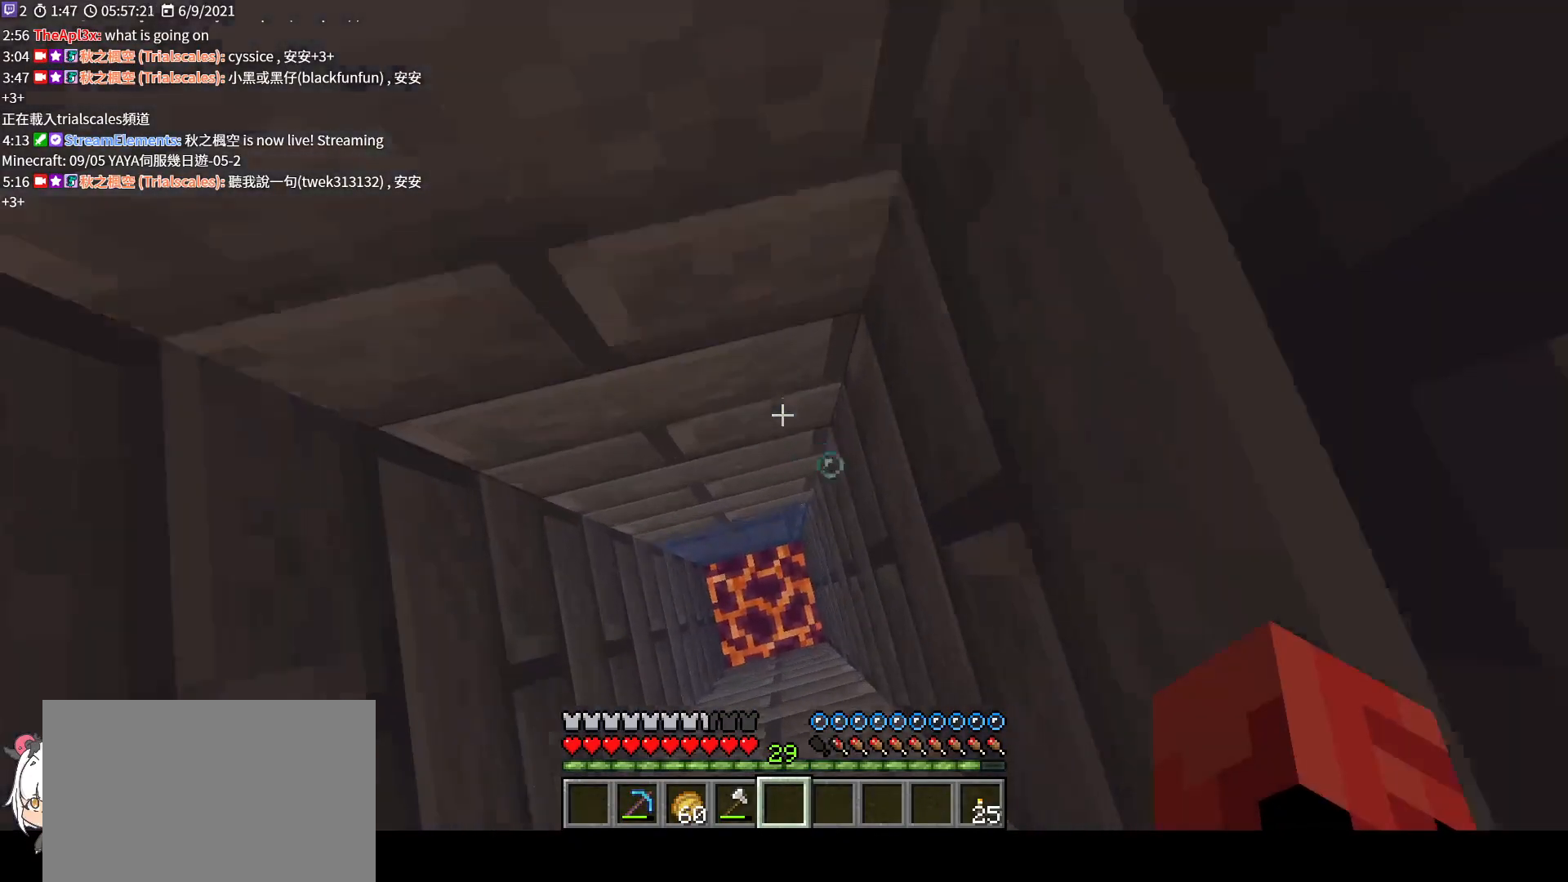
{"keys": ["shift", "w"], "mouse": [], "events": [[467, "w", "down"]]}
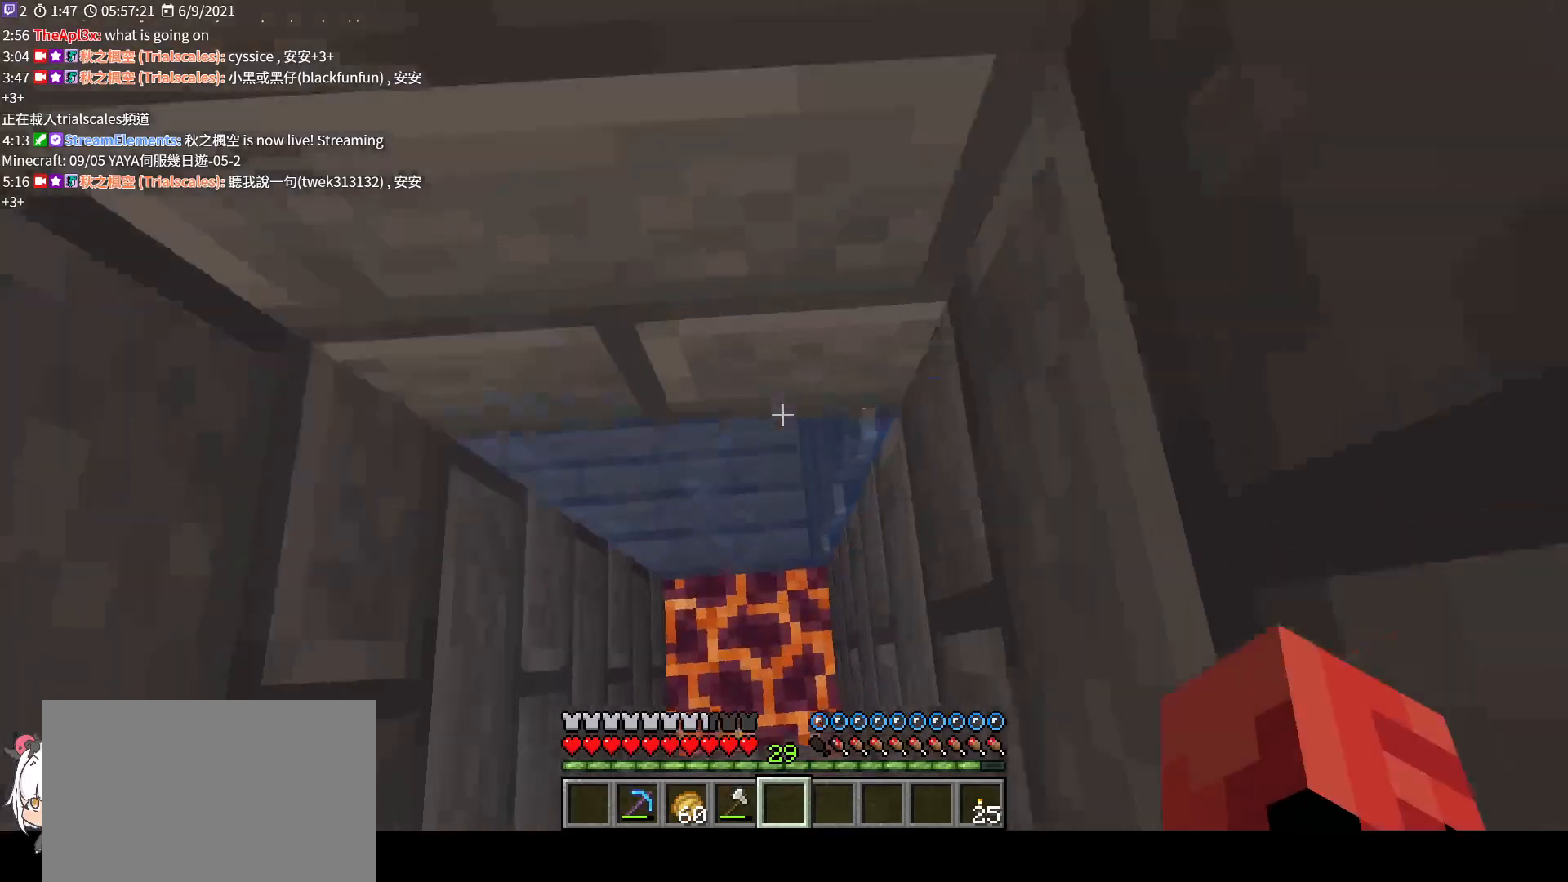
{"keys": ["shift", "w"], "mouse": [], "events": []}
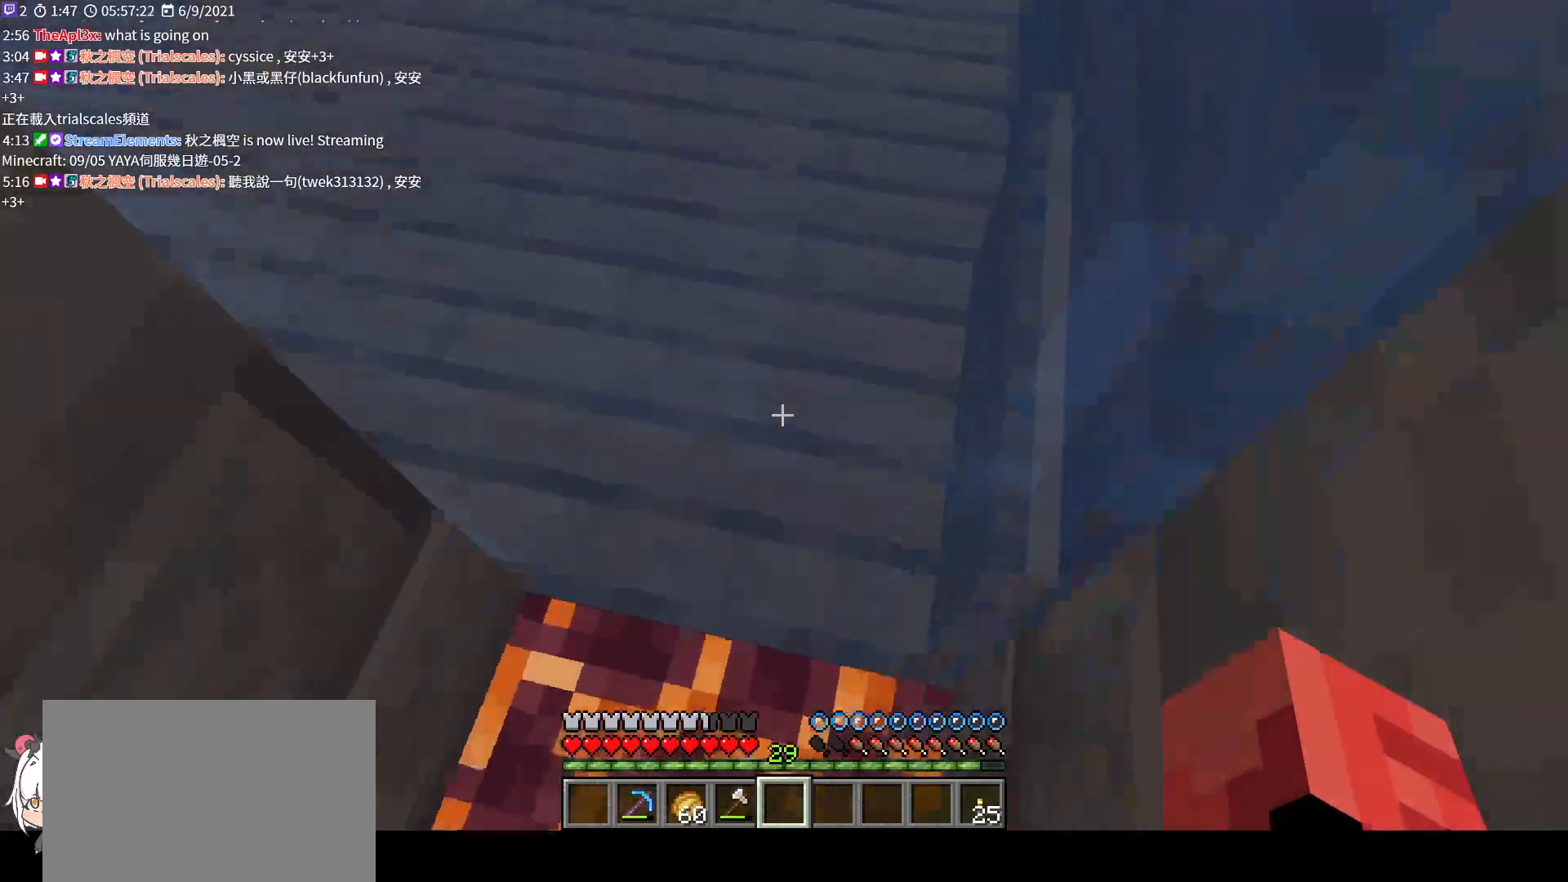
{"keys": ["w"], "mouse": [], "events": [[300, "shift", "up"]]}
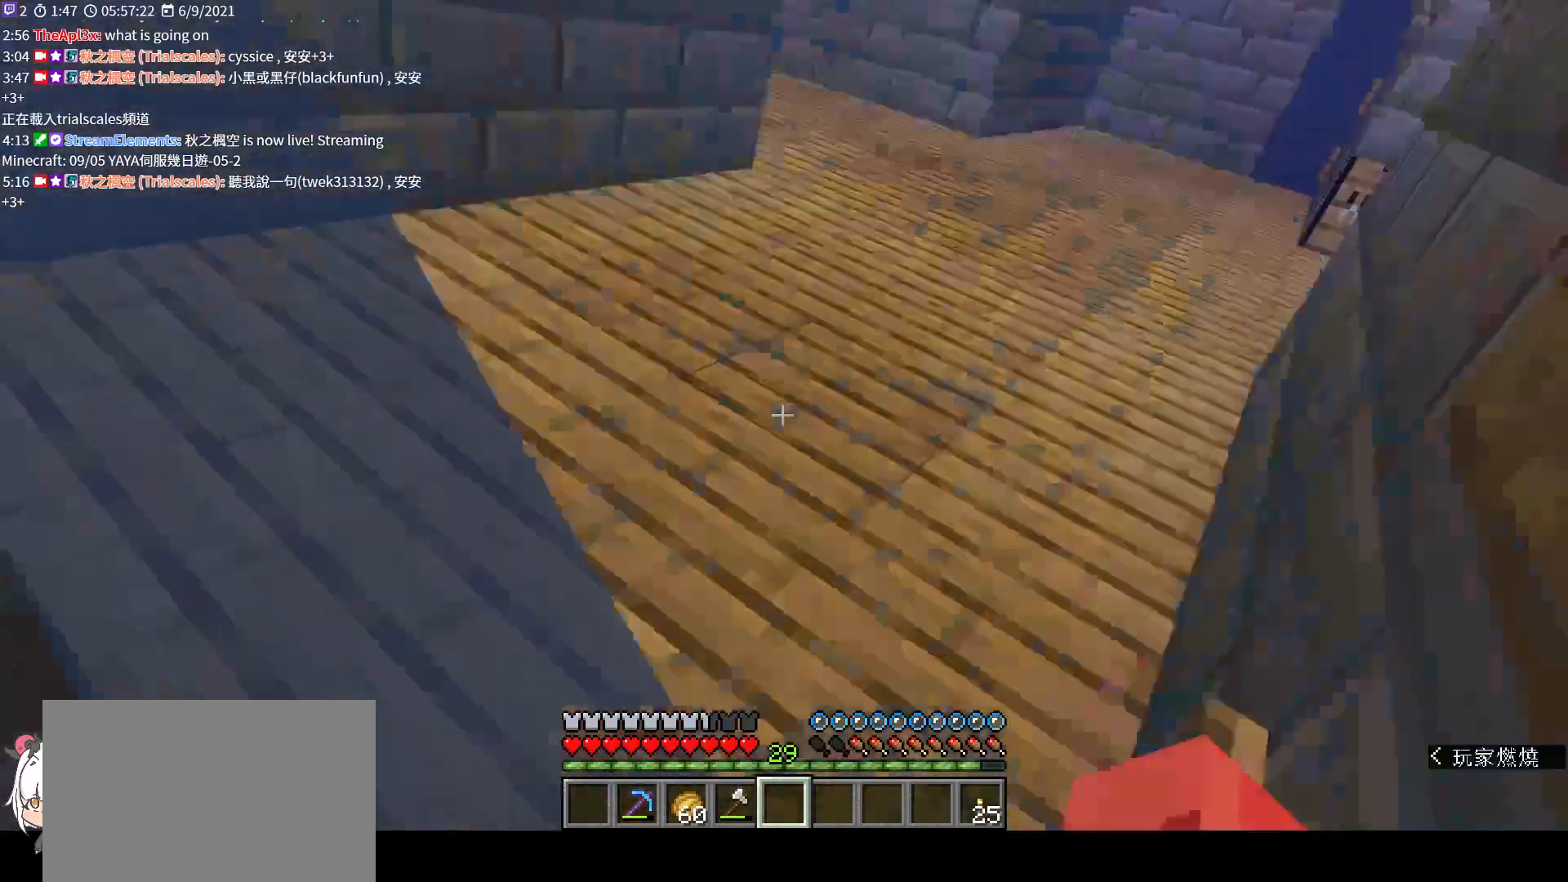
{"keys": ["a"], "mouse": [], "events": [[433, "a", "down"], [500, "w", "up"]]}
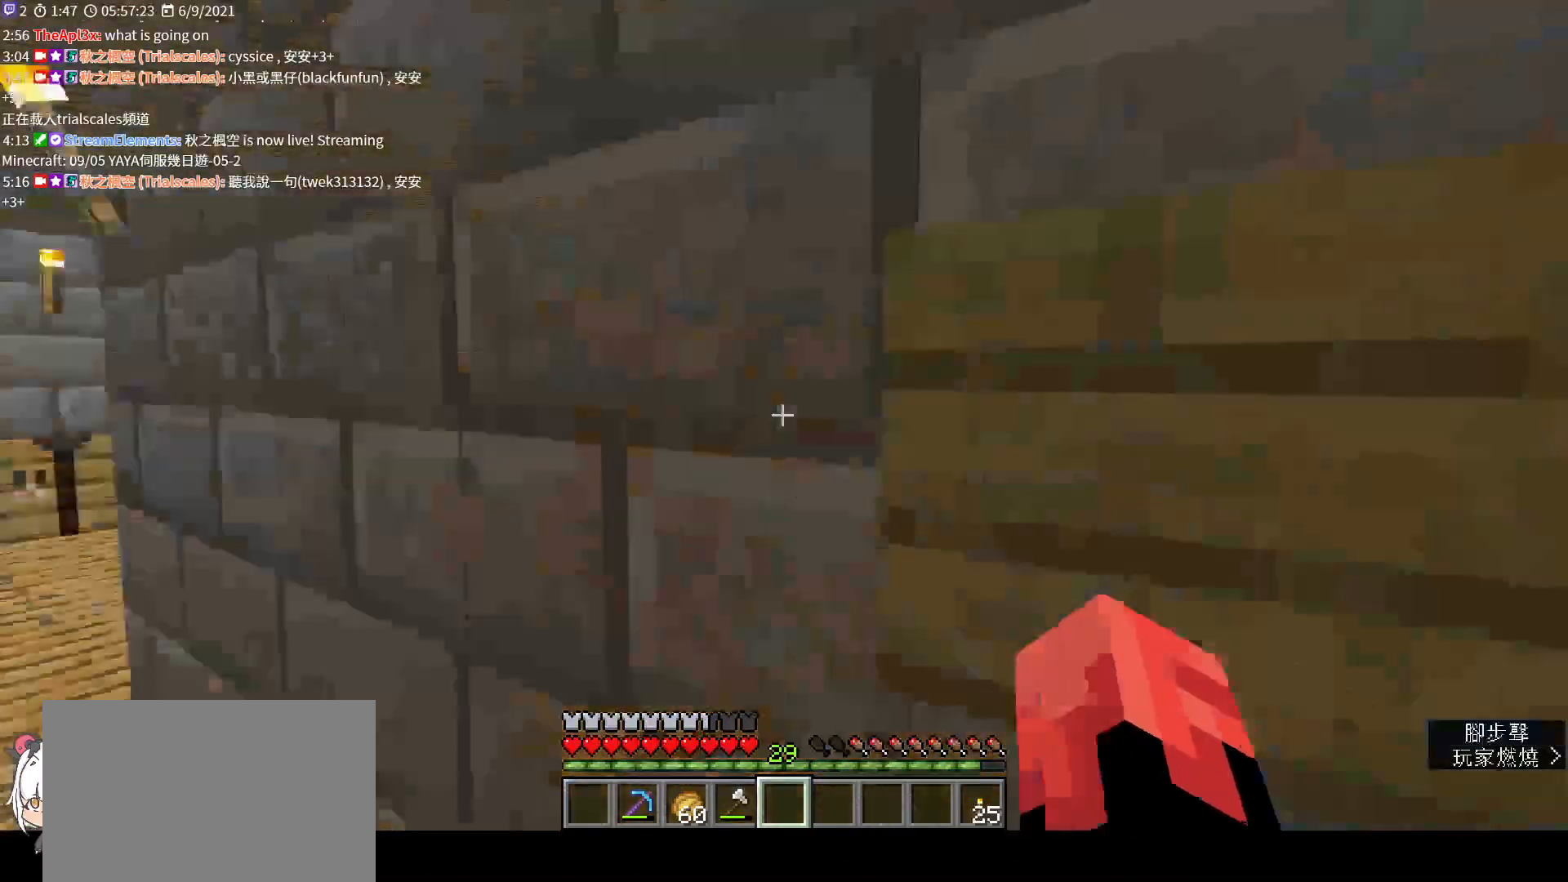
{"keys": ["s"], "mouse": [], "events": [[167, "s", "down"], [200, "a", "up"]]}
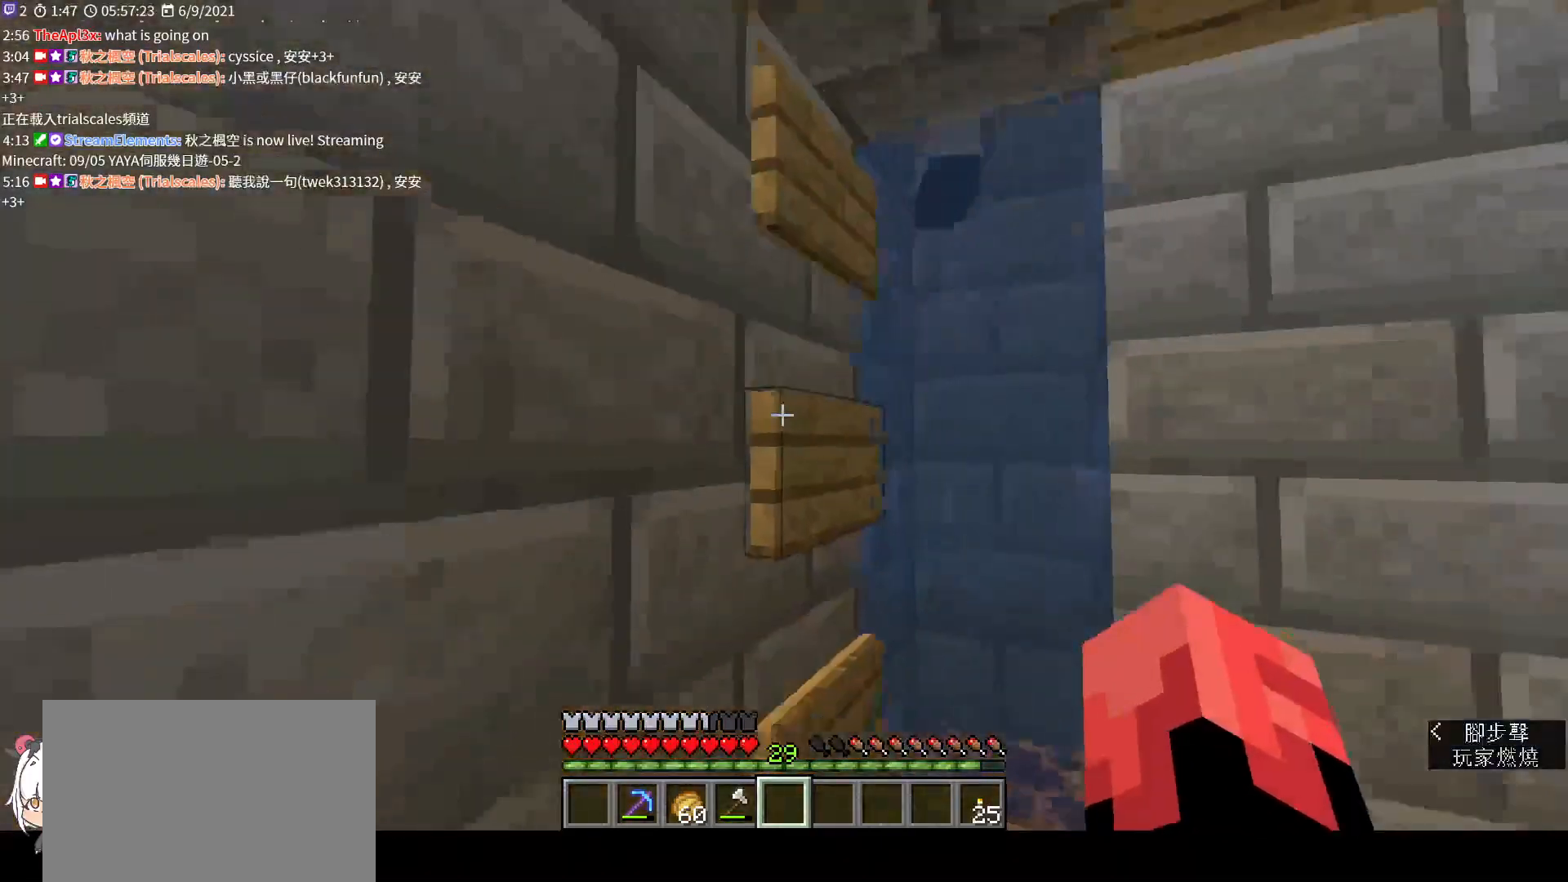
{"keys": ["s"], "mouse": [], "events": []}
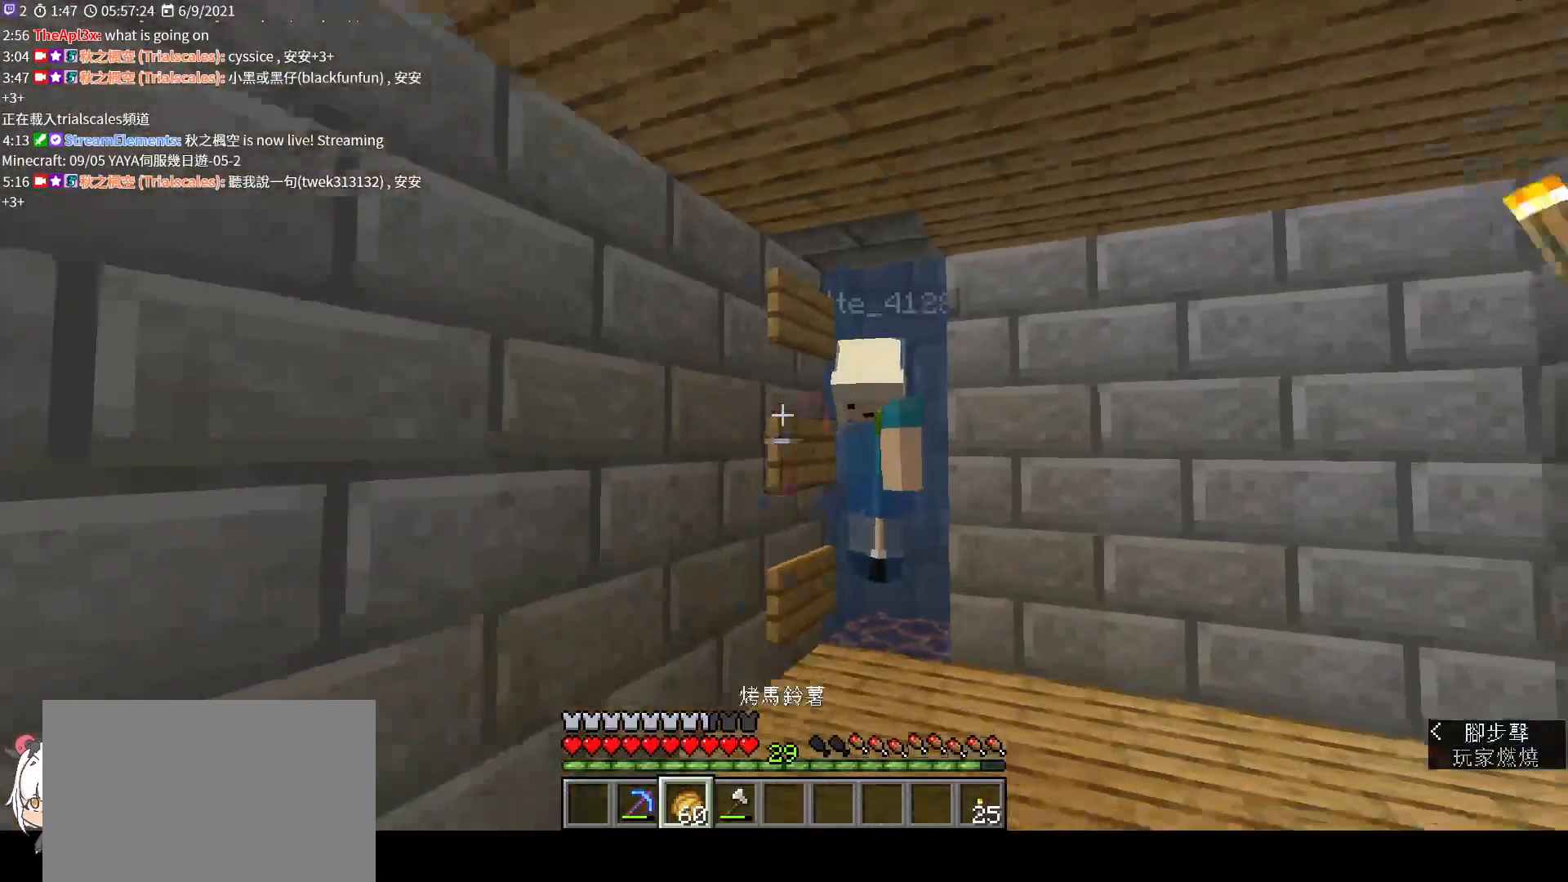
{"keys": ["s"], "mouse": ["right"], "events": [[133, "mouse_right", "down"]]}
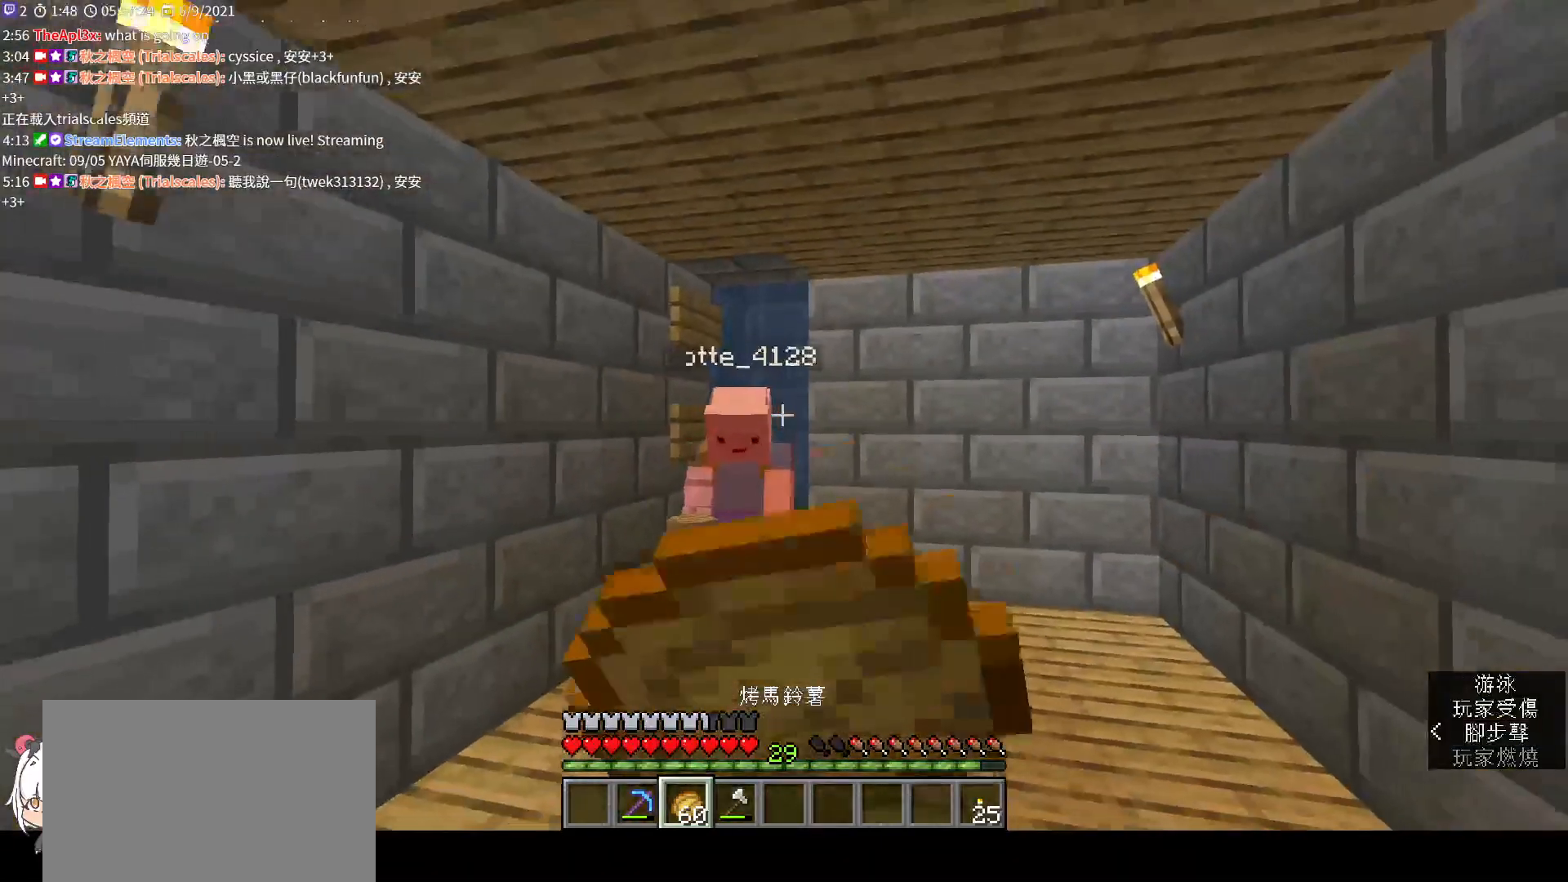
{"keys": ["w"], "mouse": ["right"], "events": [[200, "s", "up"], [433, "w", "down"]]}
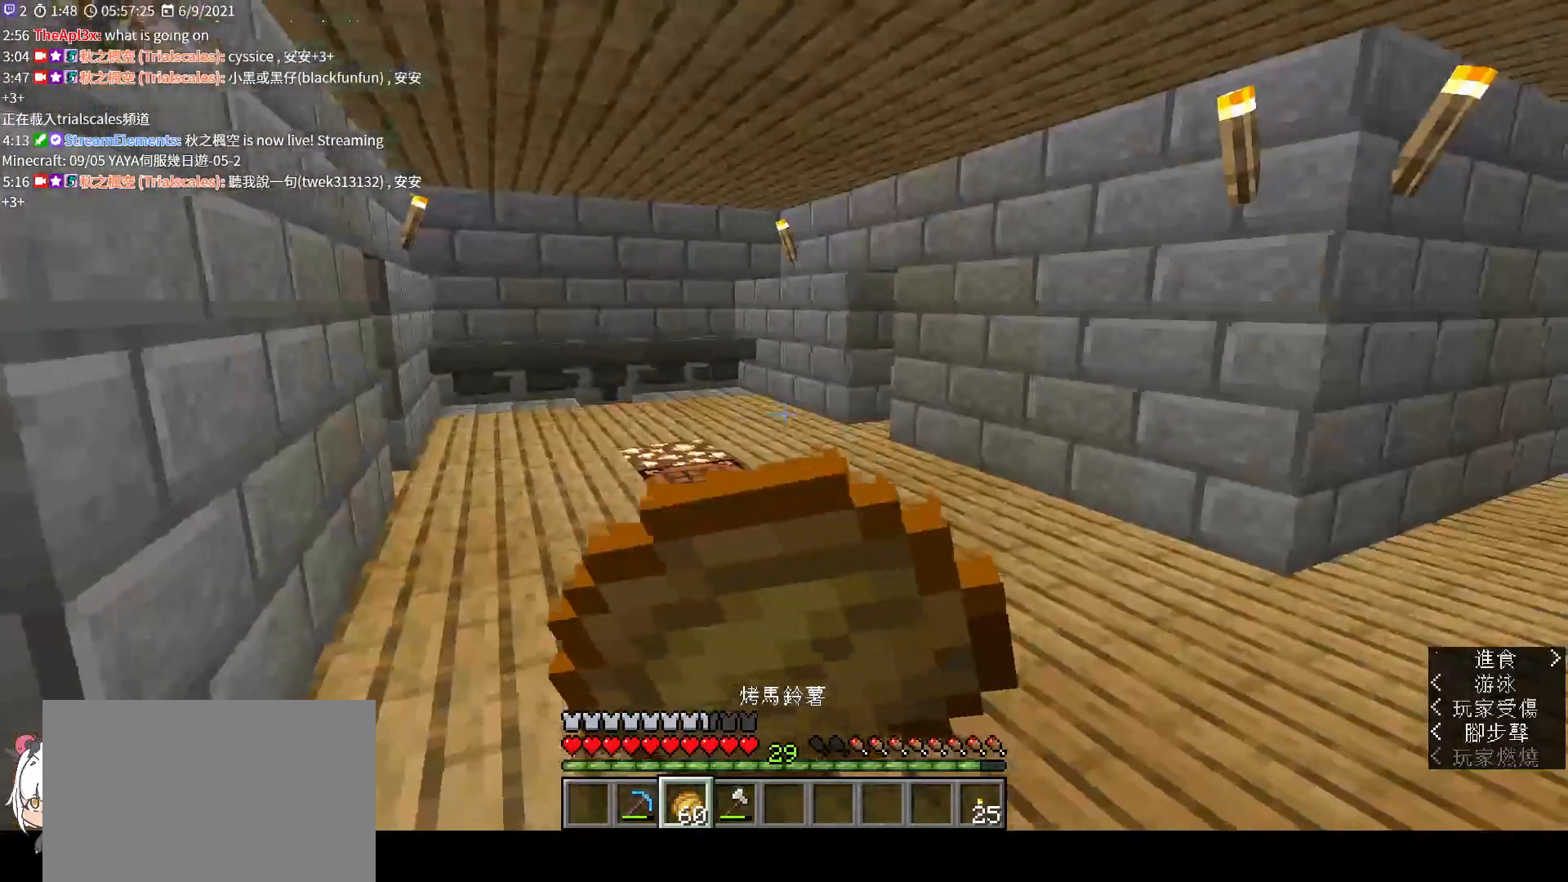
{"keys": ["w"], "mouse": ["right"], "events": []}
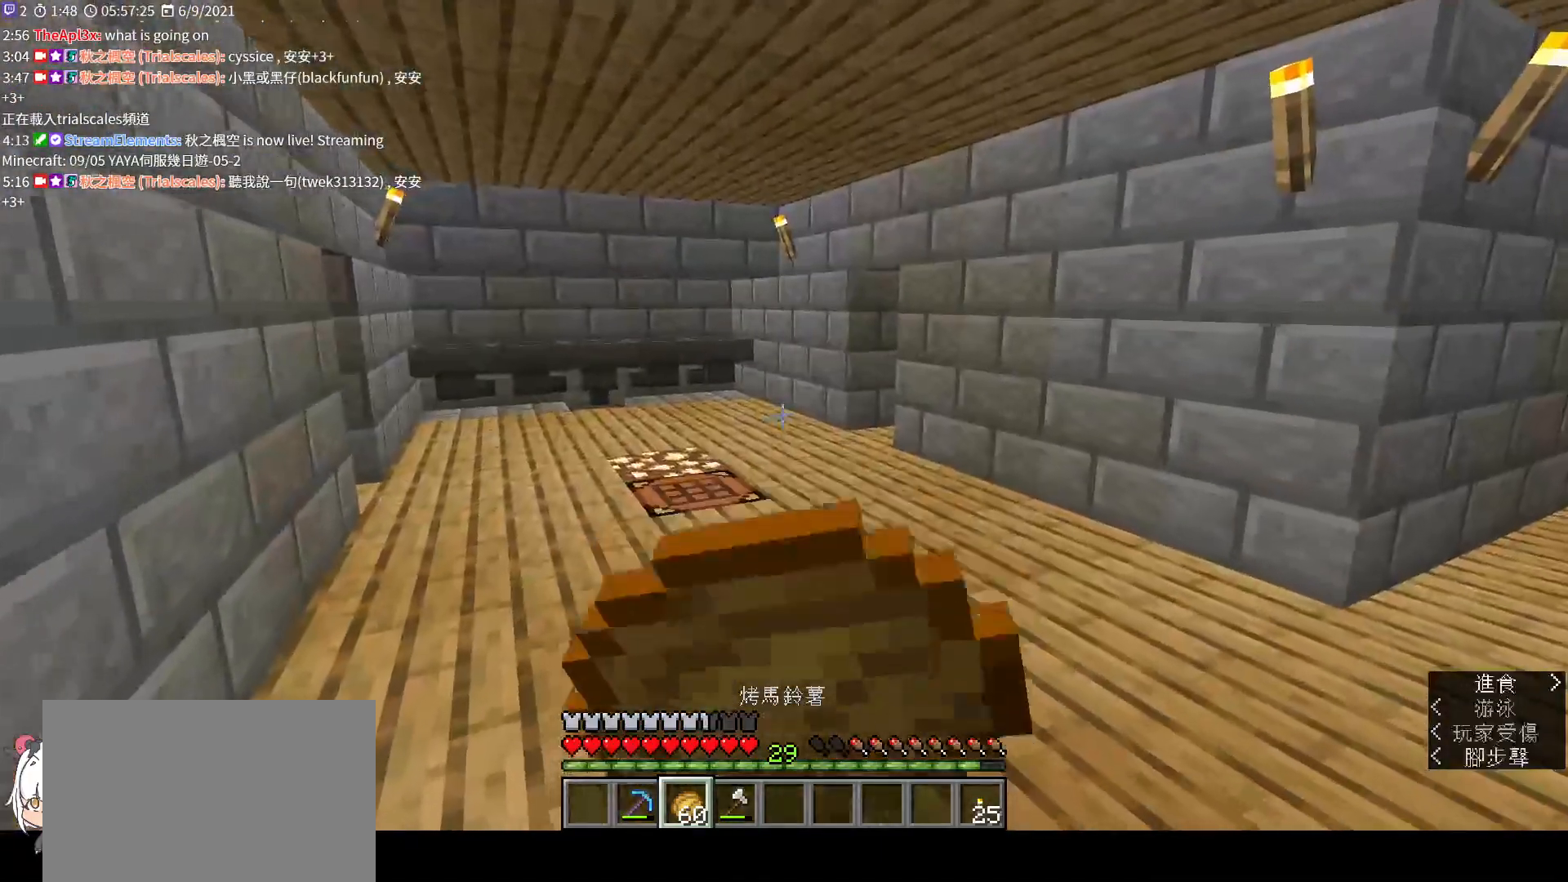
{"keys": ["d", "w"], "mouse": ["right"], "events": [[267, "d", "down"]]}
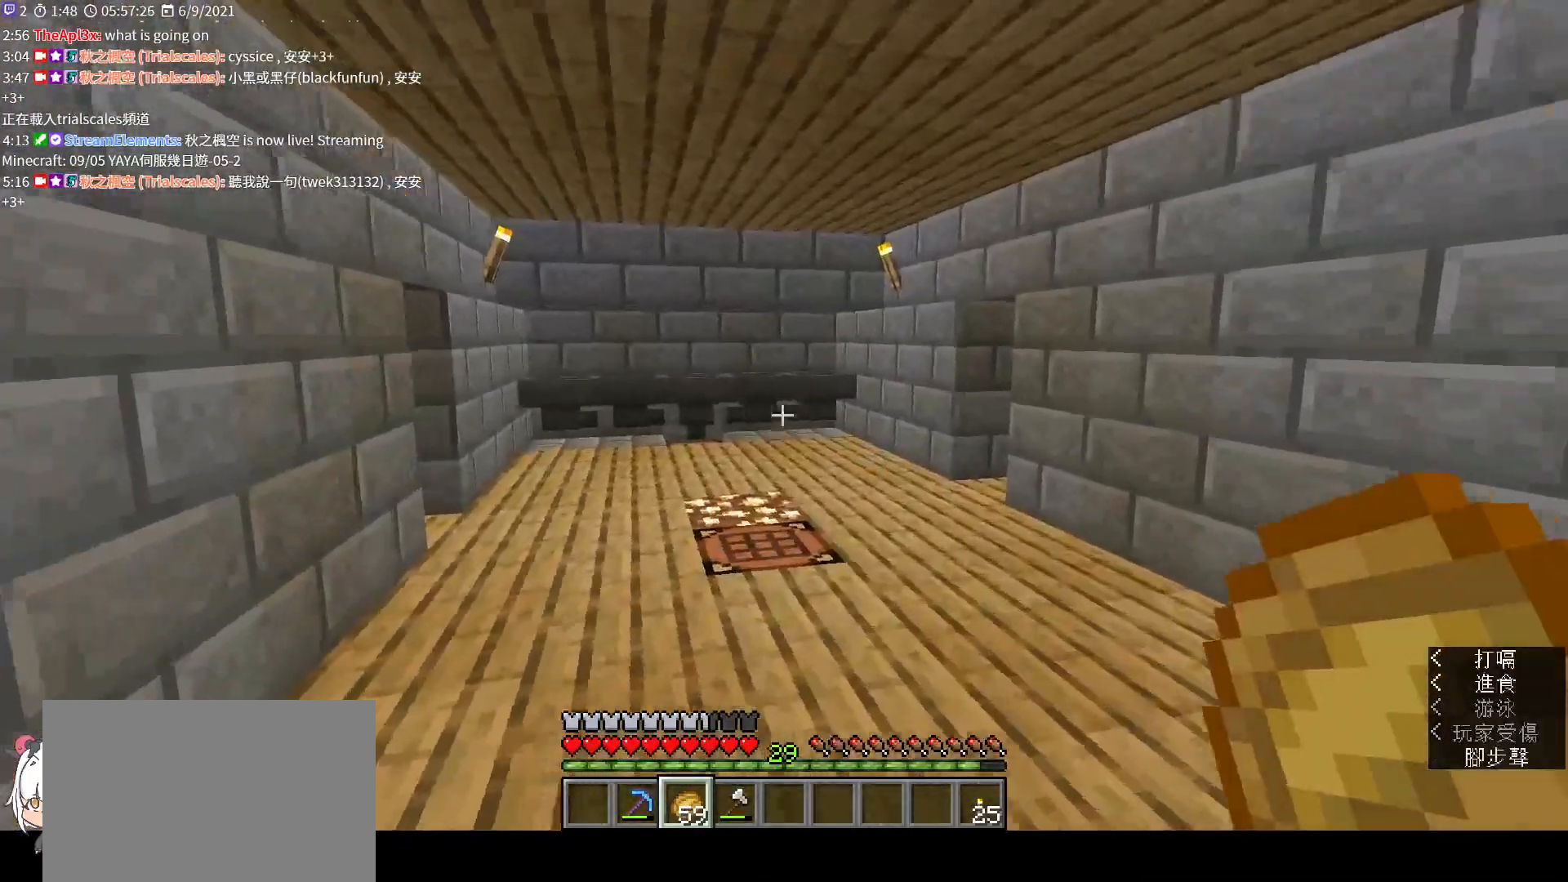
{"keys": ["w"], "mouse": [], "events": [[100, "mouse_right", "up"], [300, "mouse_left", "down"], [333, "d", "up"], [400, "mouse_left", "up"]]}
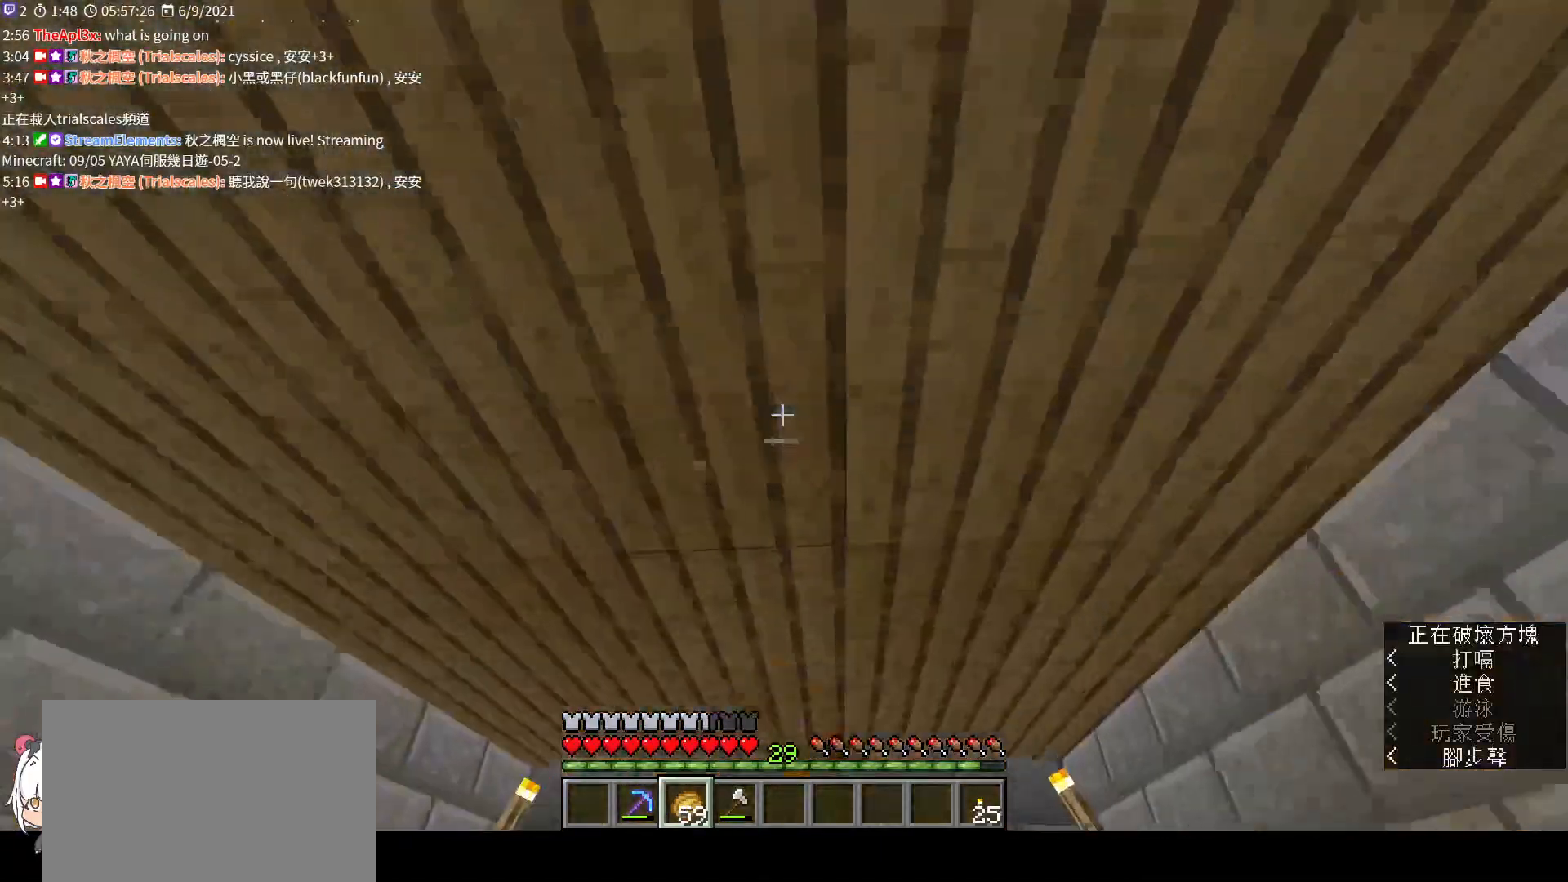
{"keys": ["d"], "mouse": [], "events": [[33, "mouse_left", "down"], [100, "d", "down"], [133, "mouse_left", "up"], [167, "w", "up"]]}
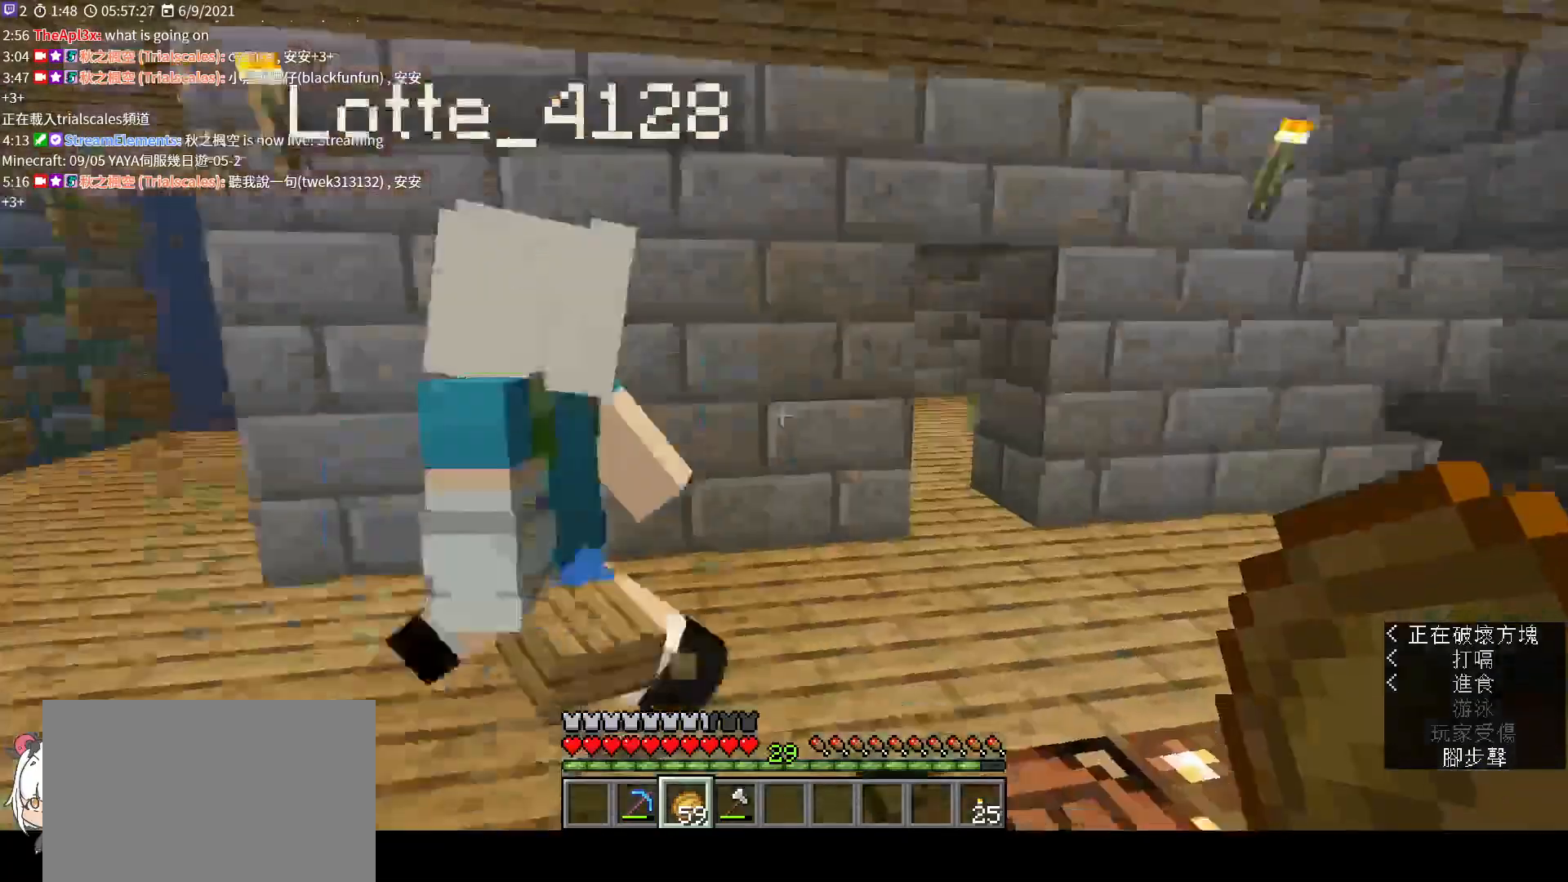
{"keys": ["d", "w"], "mouse": [], "events": [[200, "d", "up"], [333, "d", "down"], [433, "w", "down"]]}
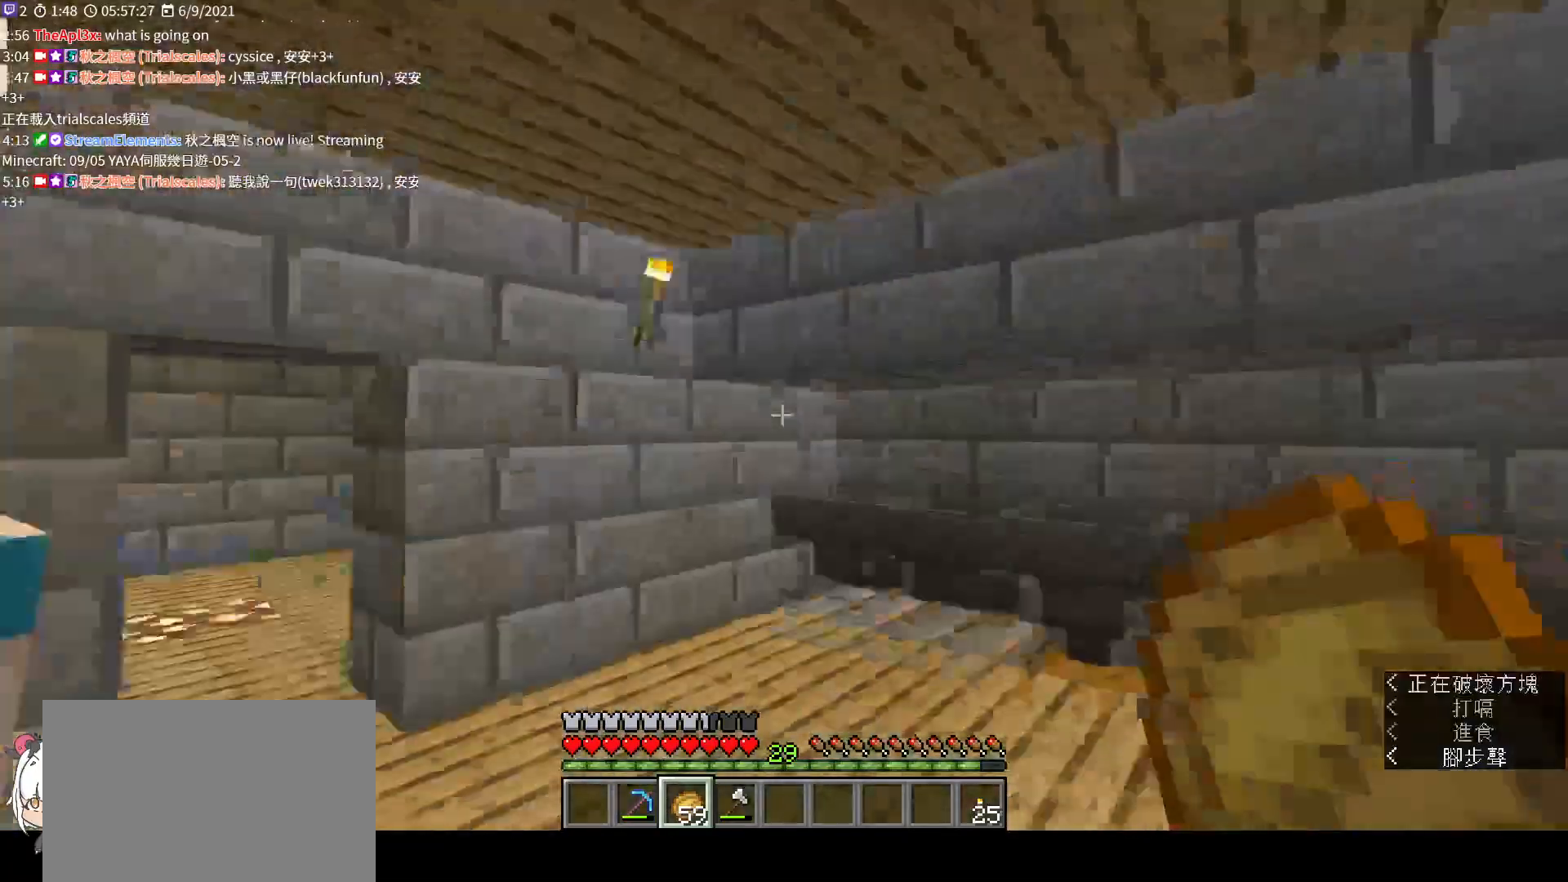
{"keys": ["d"], "mouse": [], "events": [[100, "d", "up"], [467, "d", "down"], [500, "w", "up"]]}
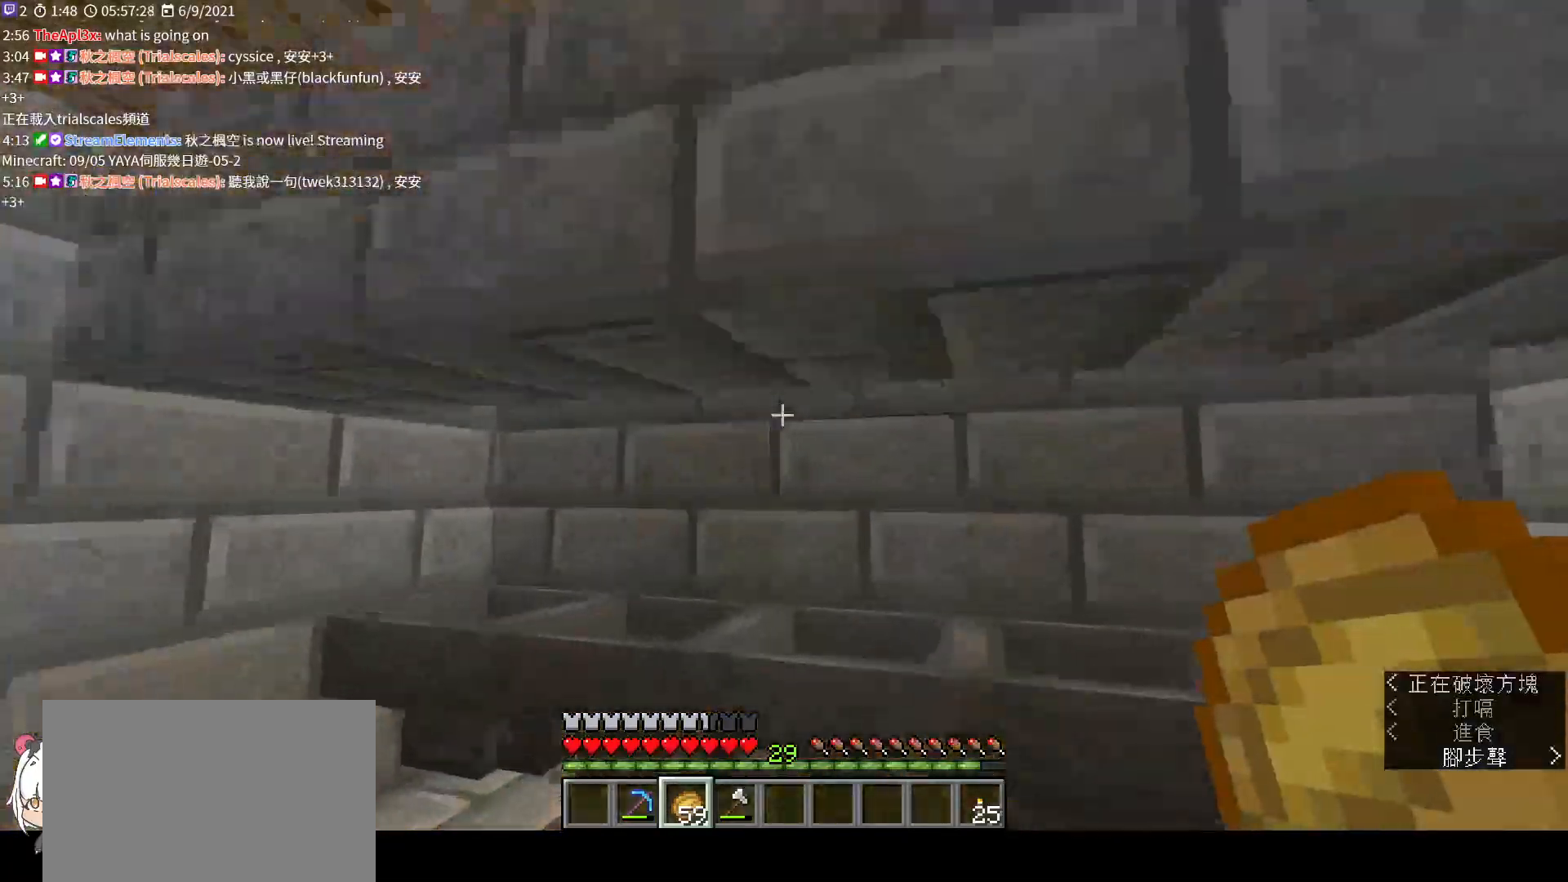
{"keys": [], "mouse": [], "events": [[67, "w", "down"], [300, "mouse_left", "down"], [333, "w", "up"], [367, "d", "up"], [400, "mouse_left", "up"]]}
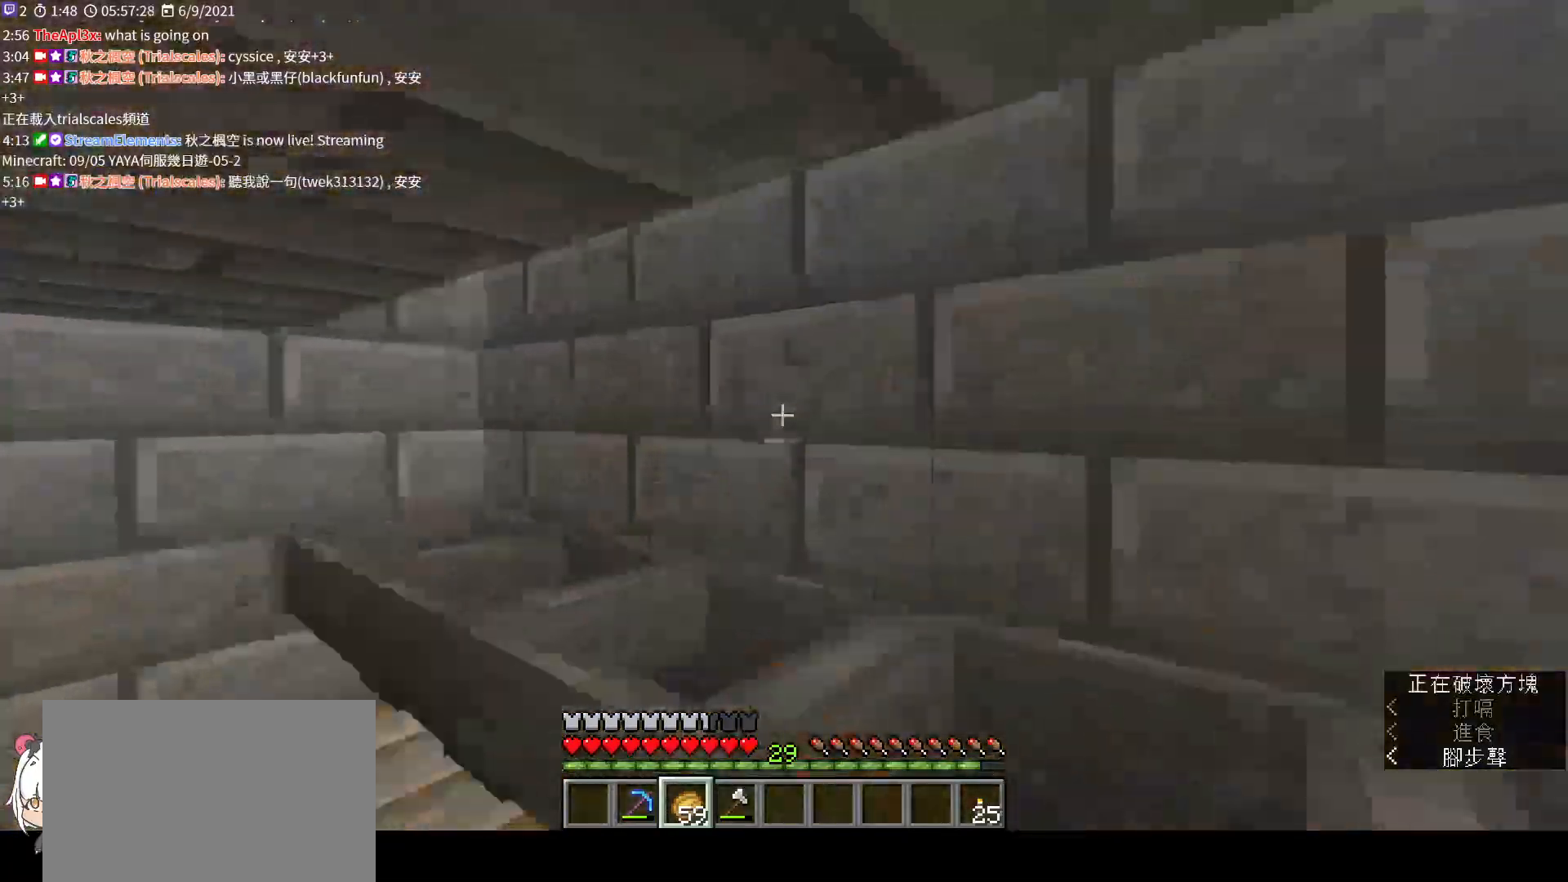
{"keys": [], "mouse": [], "events": [[233, "a", "down"], [400, "a", "up"]]}
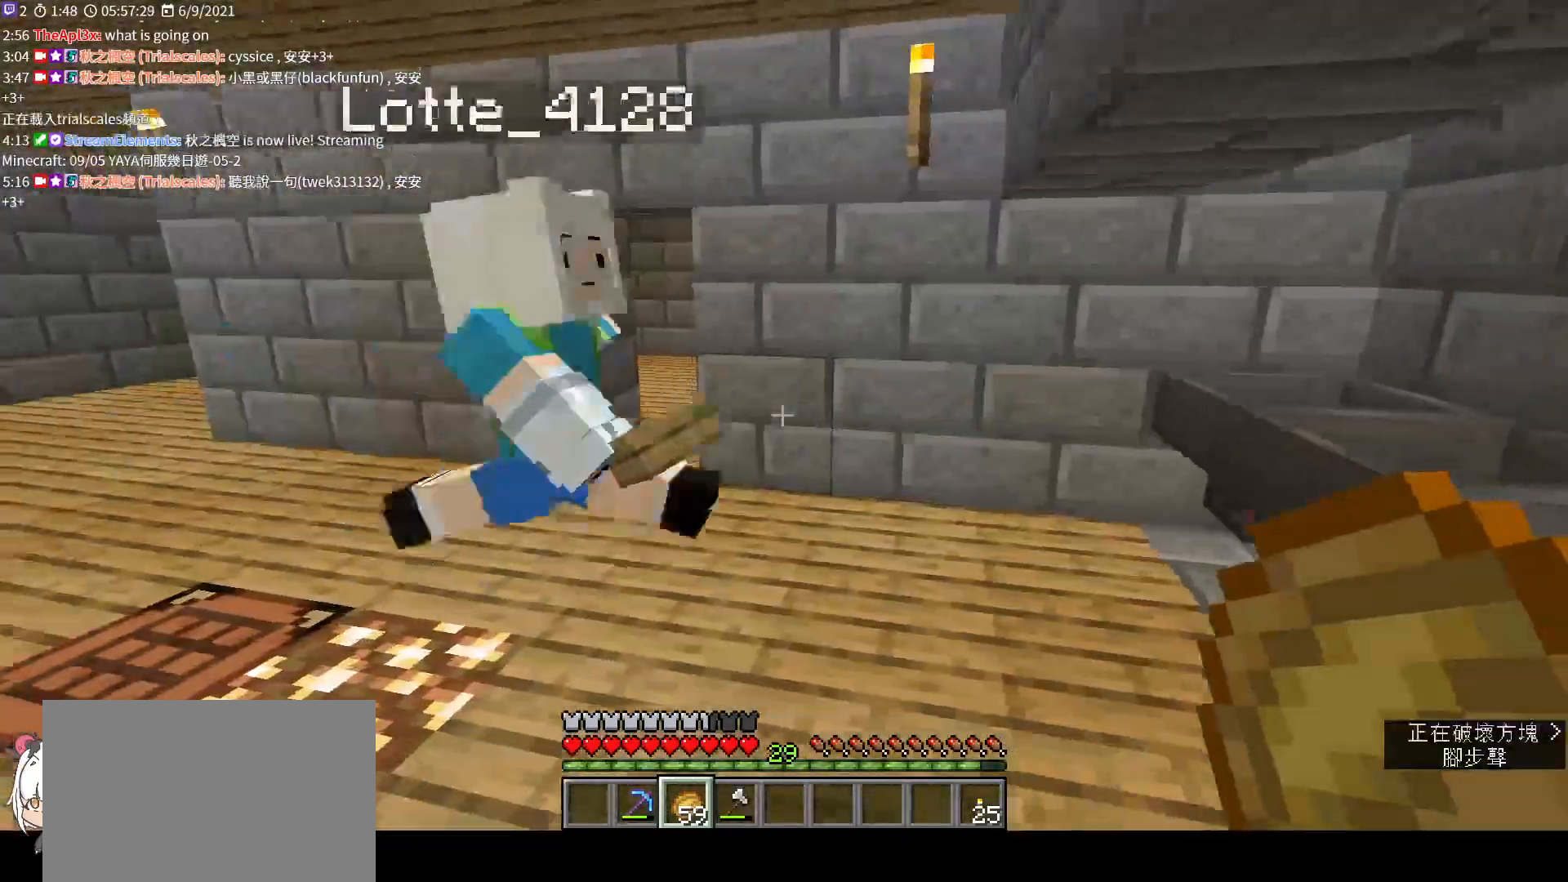
{"keys": ["a"], "mouse": []}
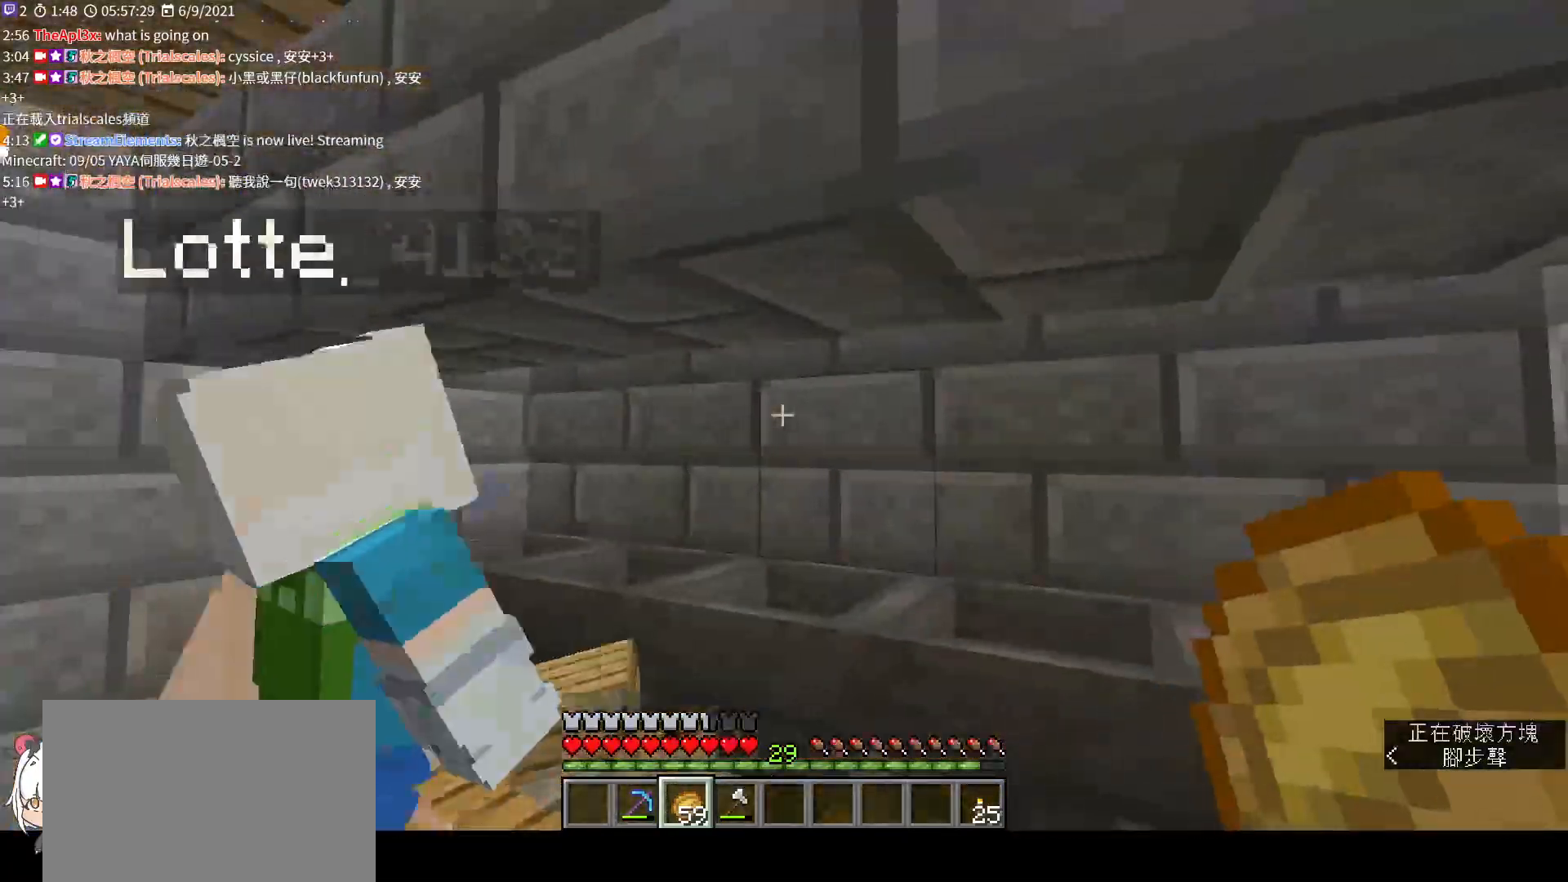
{"keys": ["s"], "mouse": [], "events": [[200, "a", "up"], [233, "a", "down"], [333, "s", "down"], [433, "a", "up"]]}
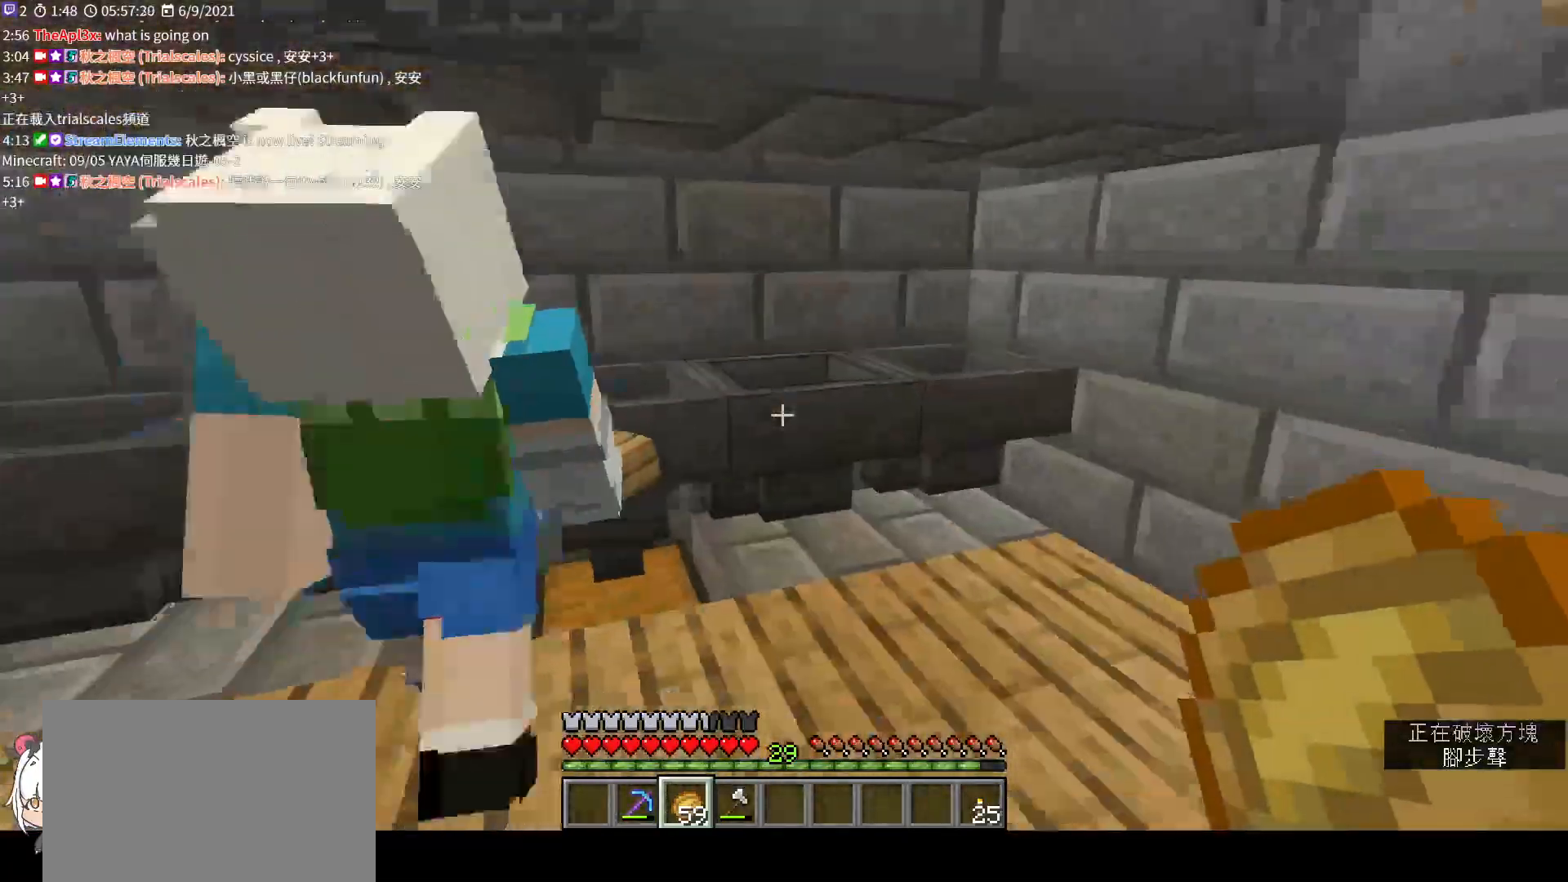
{"keys": [], "mouse": [], "events": [[367, "s", "up"]]}
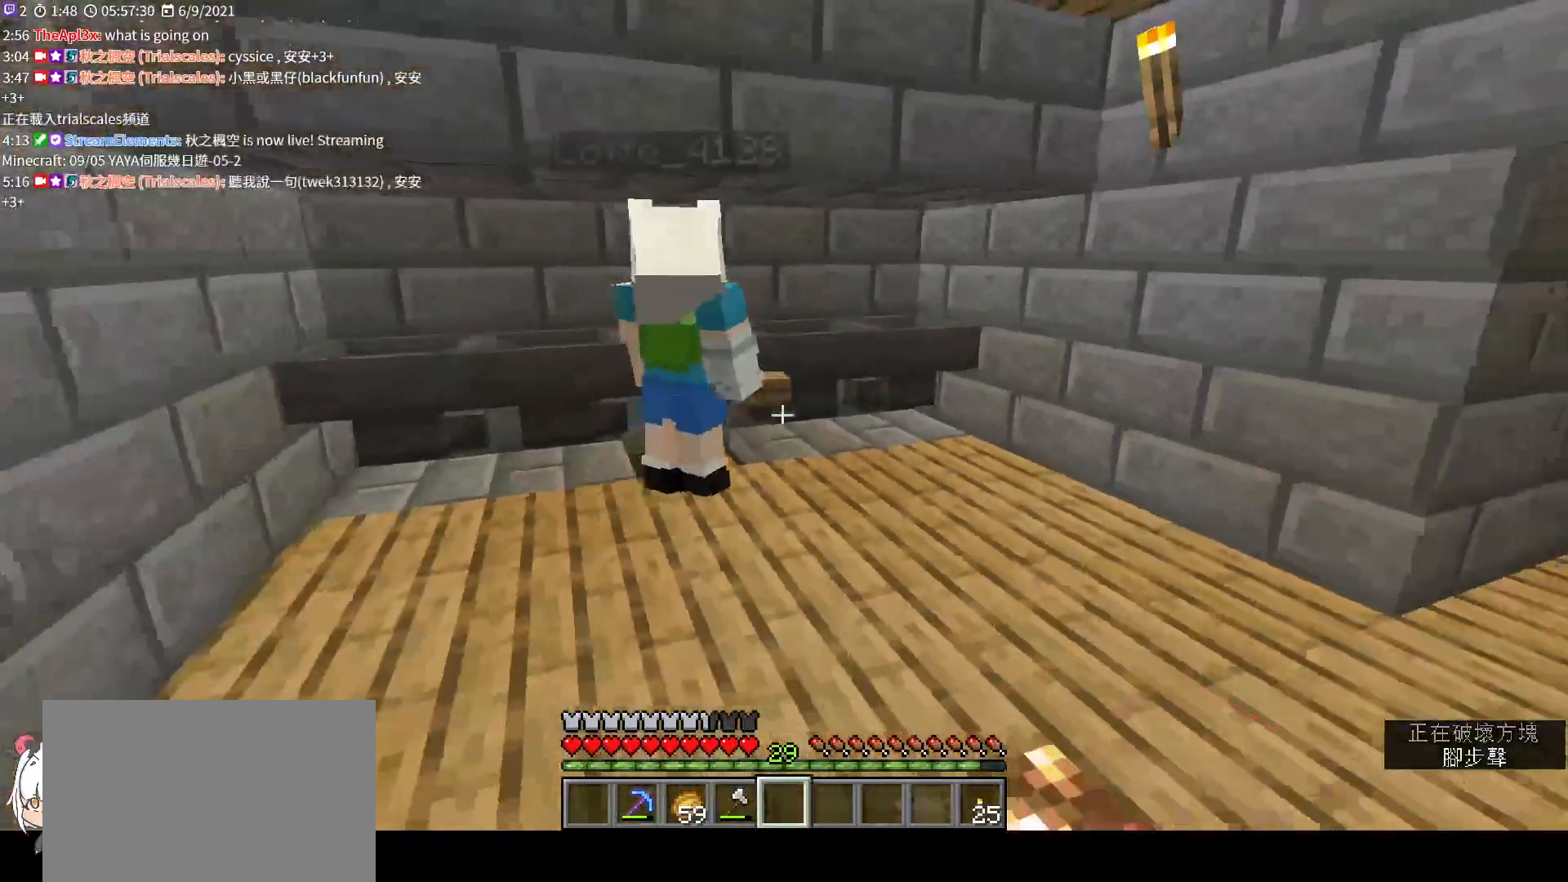
{"keys": [], "mouse": [], "events": [[200, "a", "down"], [333, "w", "down"], [433, "a", "up"], [433, "w", "up"]]}
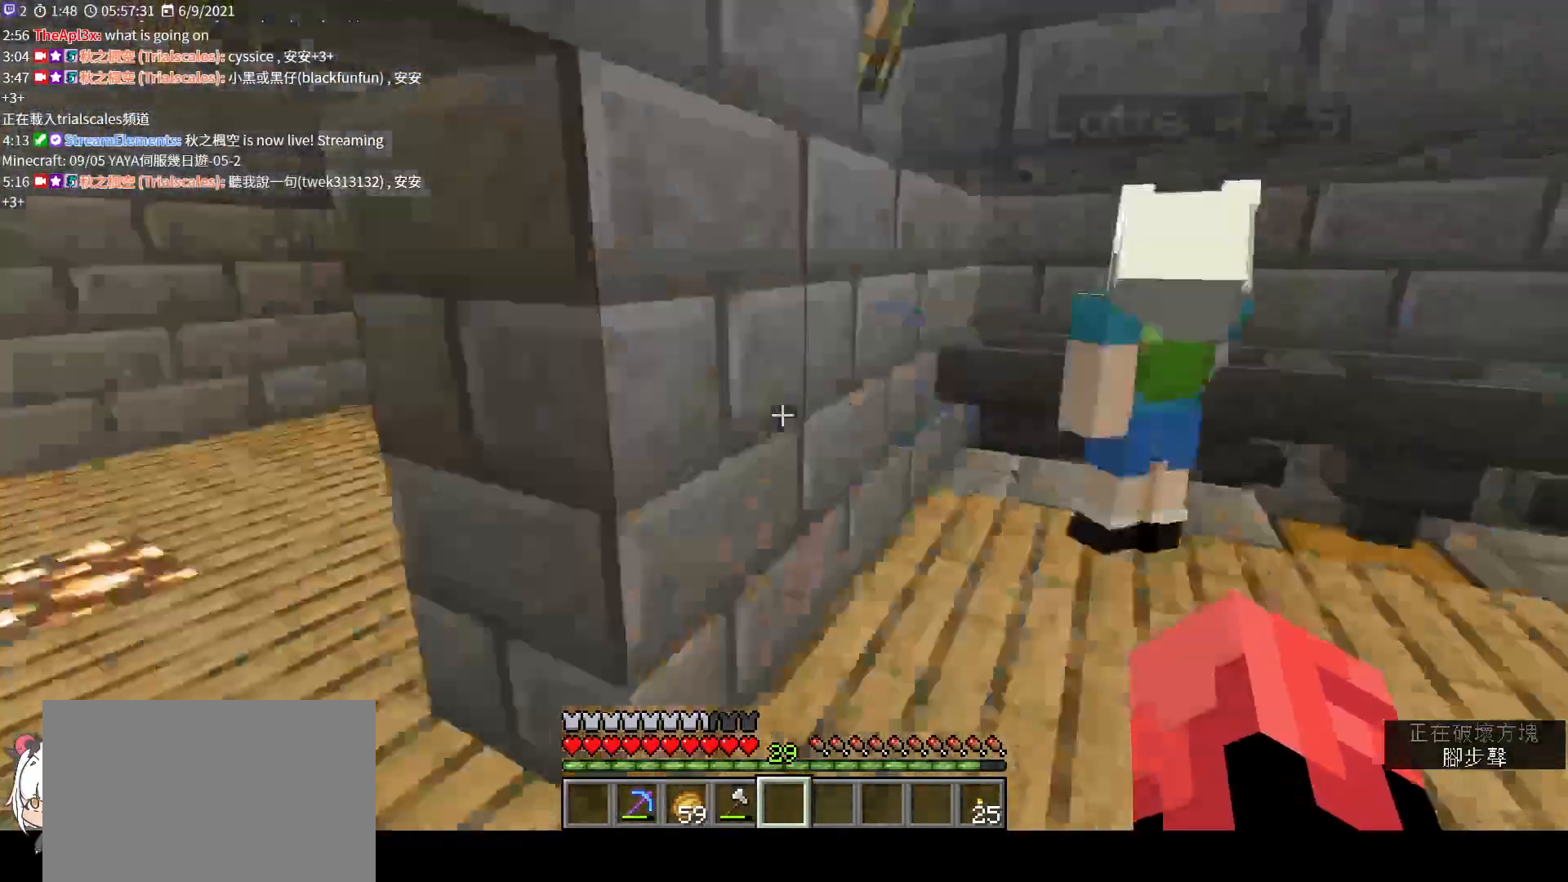
{"keys": ["w"], "mouse": [], "events": [[167, "w", "down"]]}
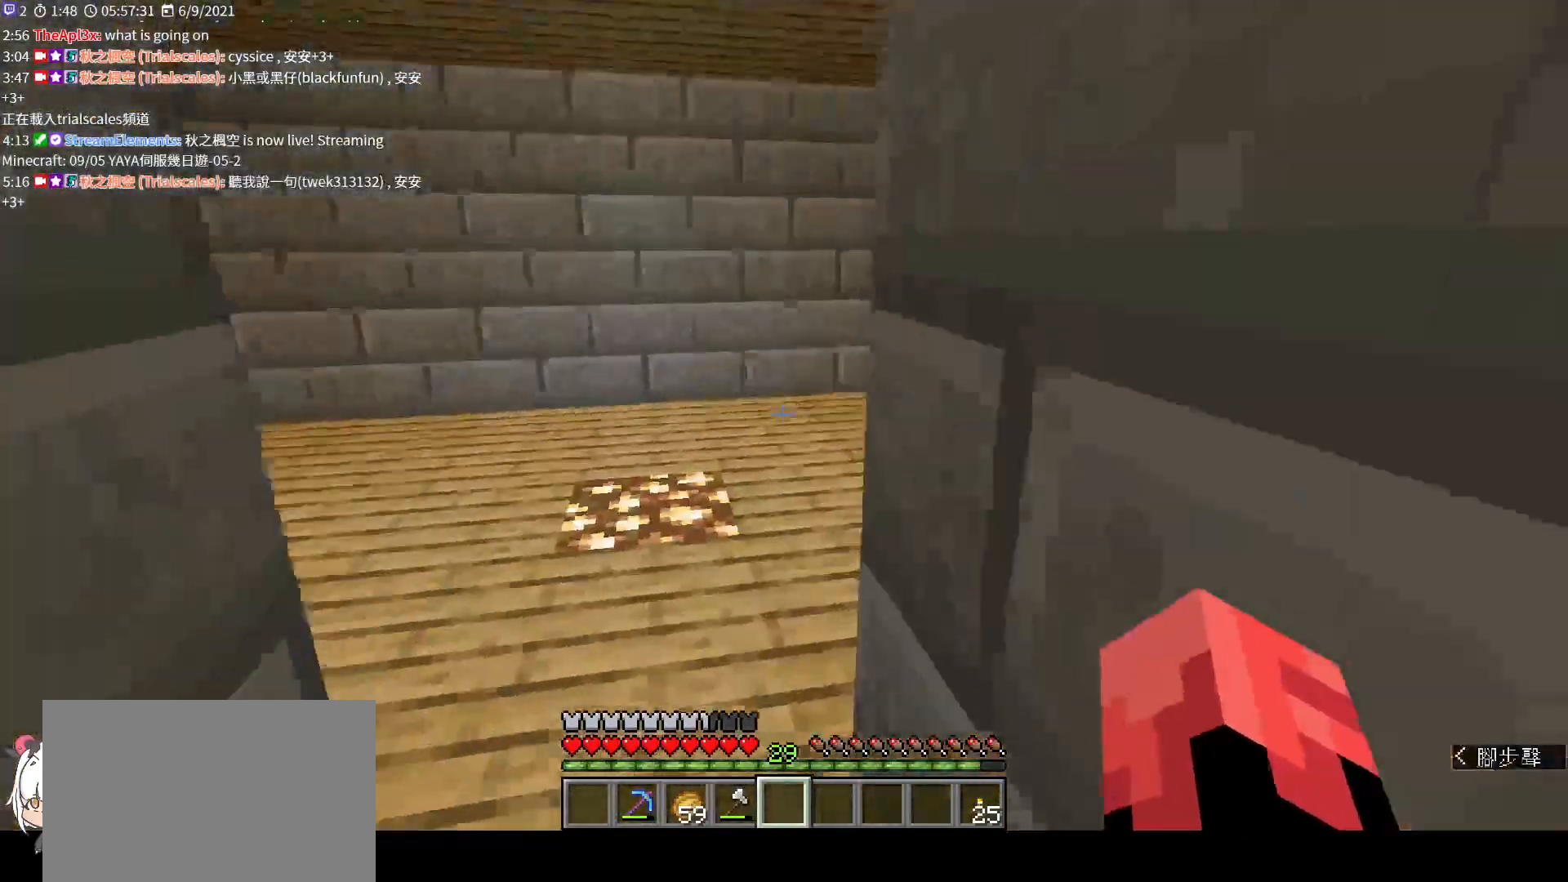
{"keys": [], "mouse": [], "events": [[33, "a", "down"], [133, "a", "up"], [300, "w", "up"]]}
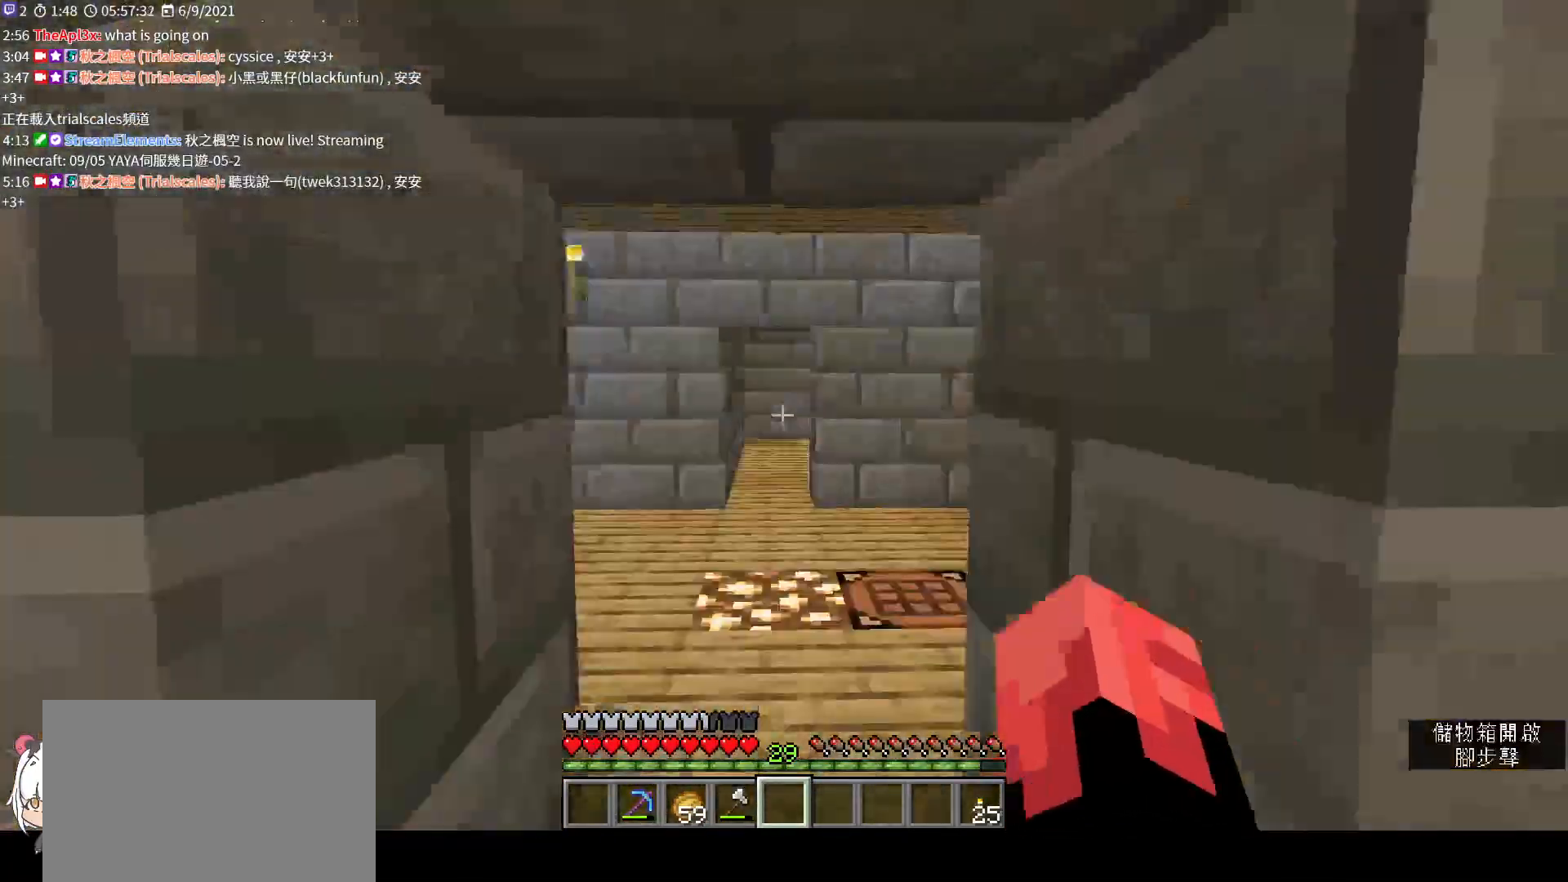
{"keys": ["w"], "mouse": [], "events": [[33, "d", "down"], [33, "w", "down"], [100, "d", "up"]]}
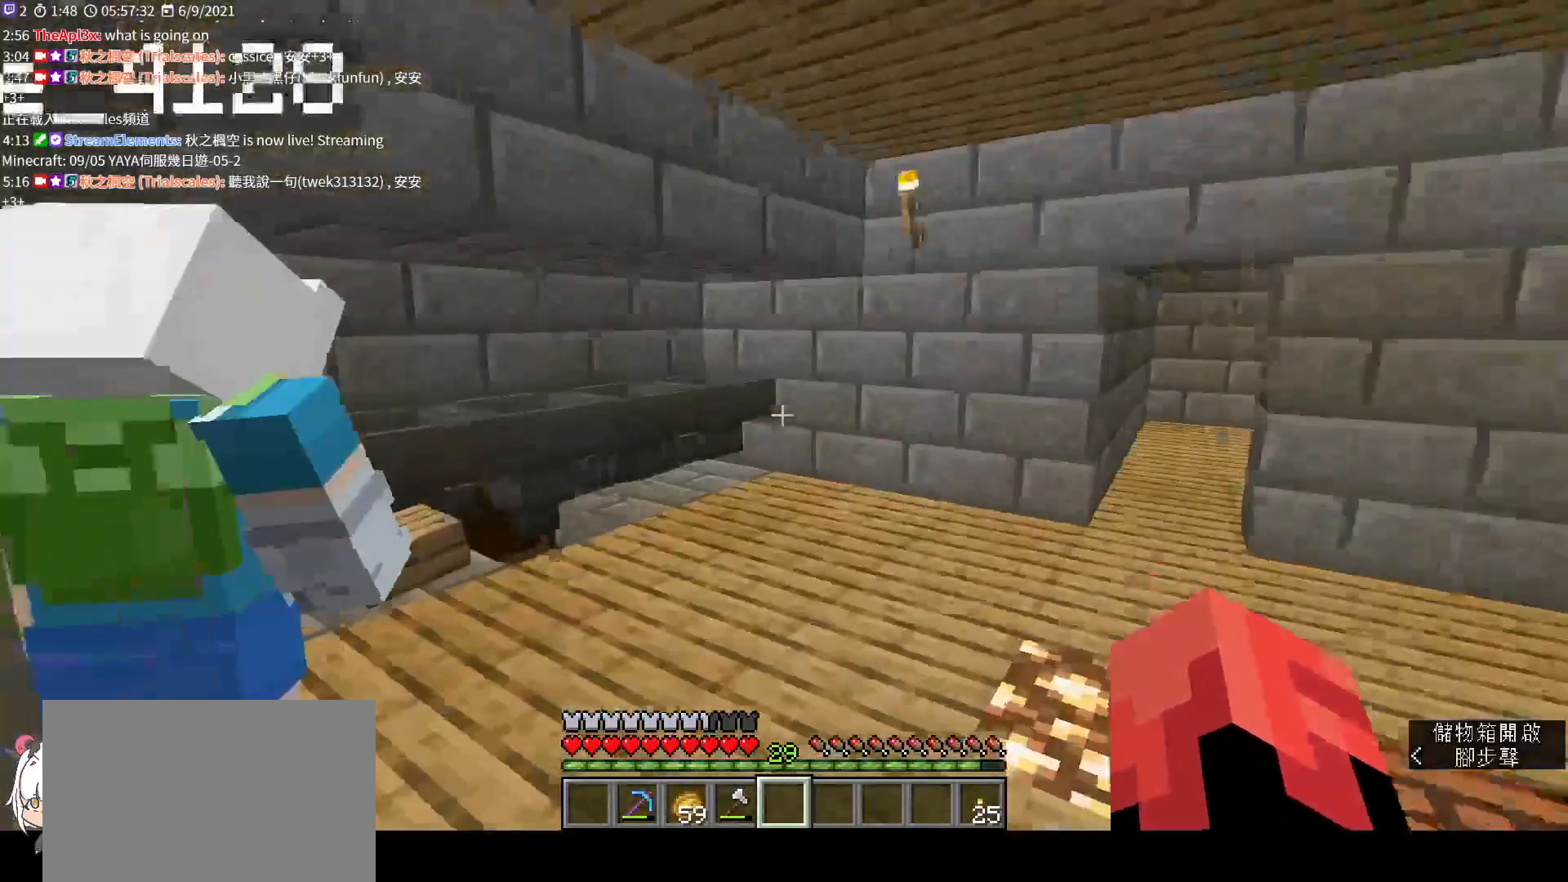
{"keys": ["d", "w"], "mouse": [], "events": [[33, "d", "down"]]}
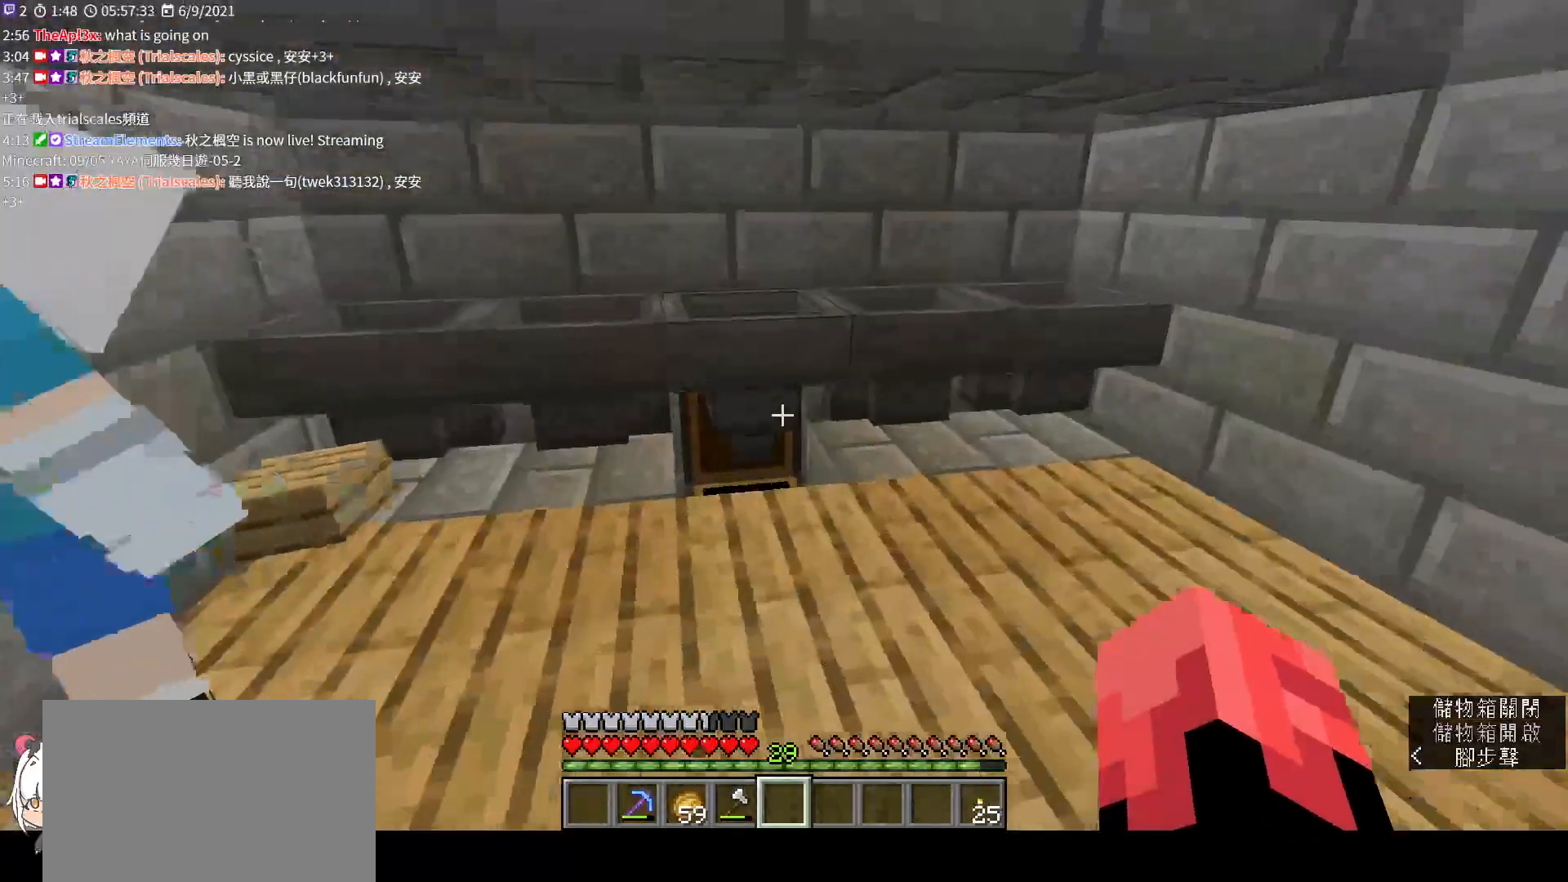
{"keys": [], "mouse": ["right"], "events": [[133, "d", "up"], [167, "w", "up"], [367, "mouse_right", "down"]]}